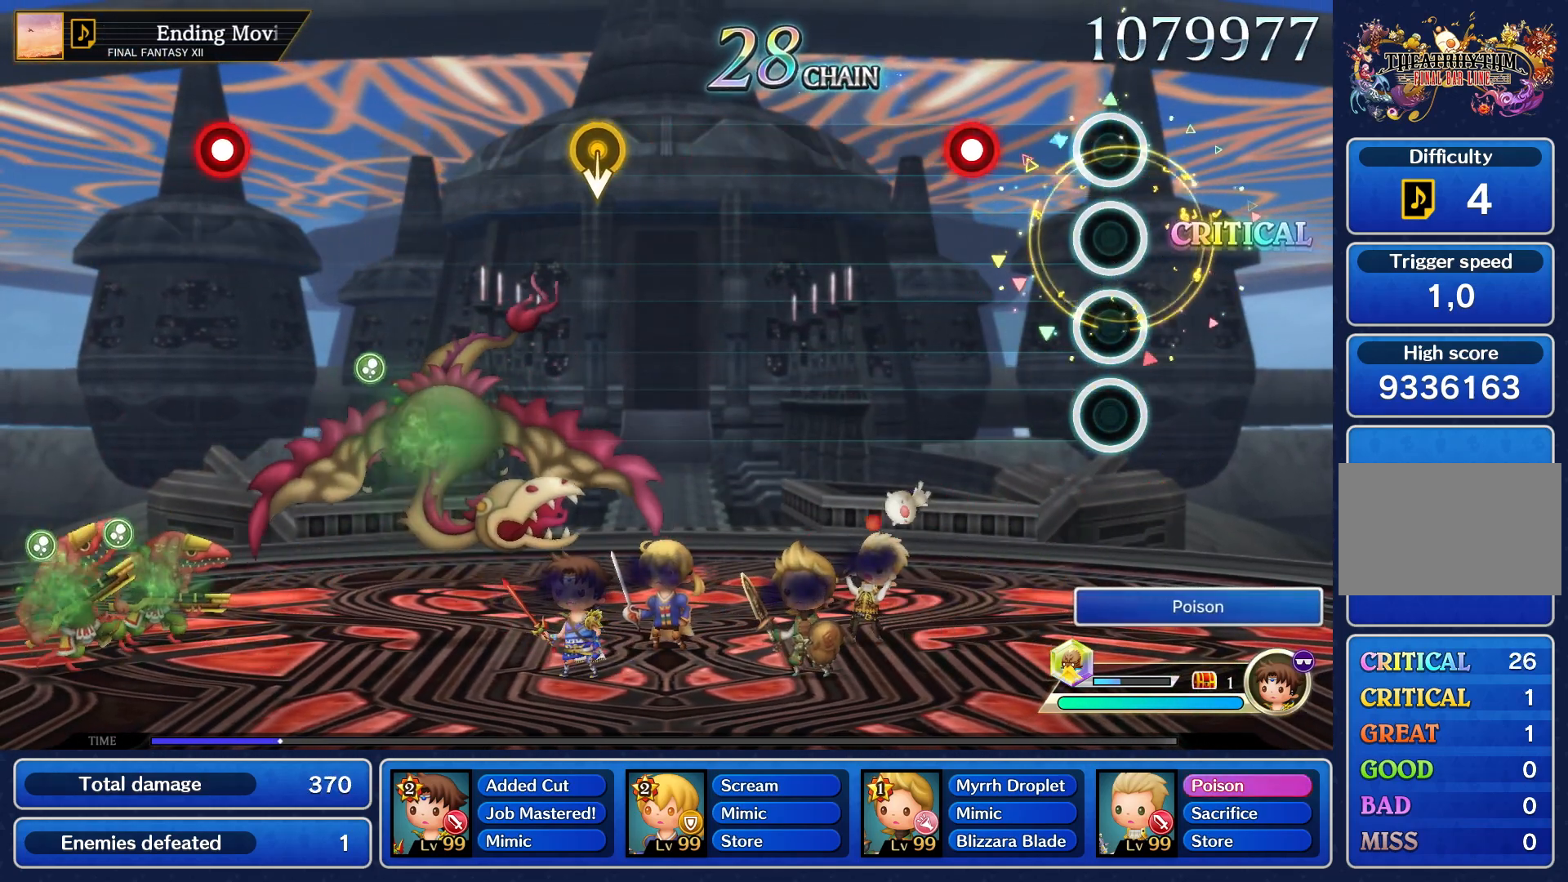
Gameplay with a controller (PlayStation layout); each line is a JSON object with the inputs held at the frame after it. "events" lists button and stick changes between this image and that frame as [ms after this image, input, new state], when the widget could be followed in between. Not read: L3 R3 right_stick.
{"buttons": [], "left_stick": "center", "events": [[350, "R1", "down"], [450, "R1", "up"]]}
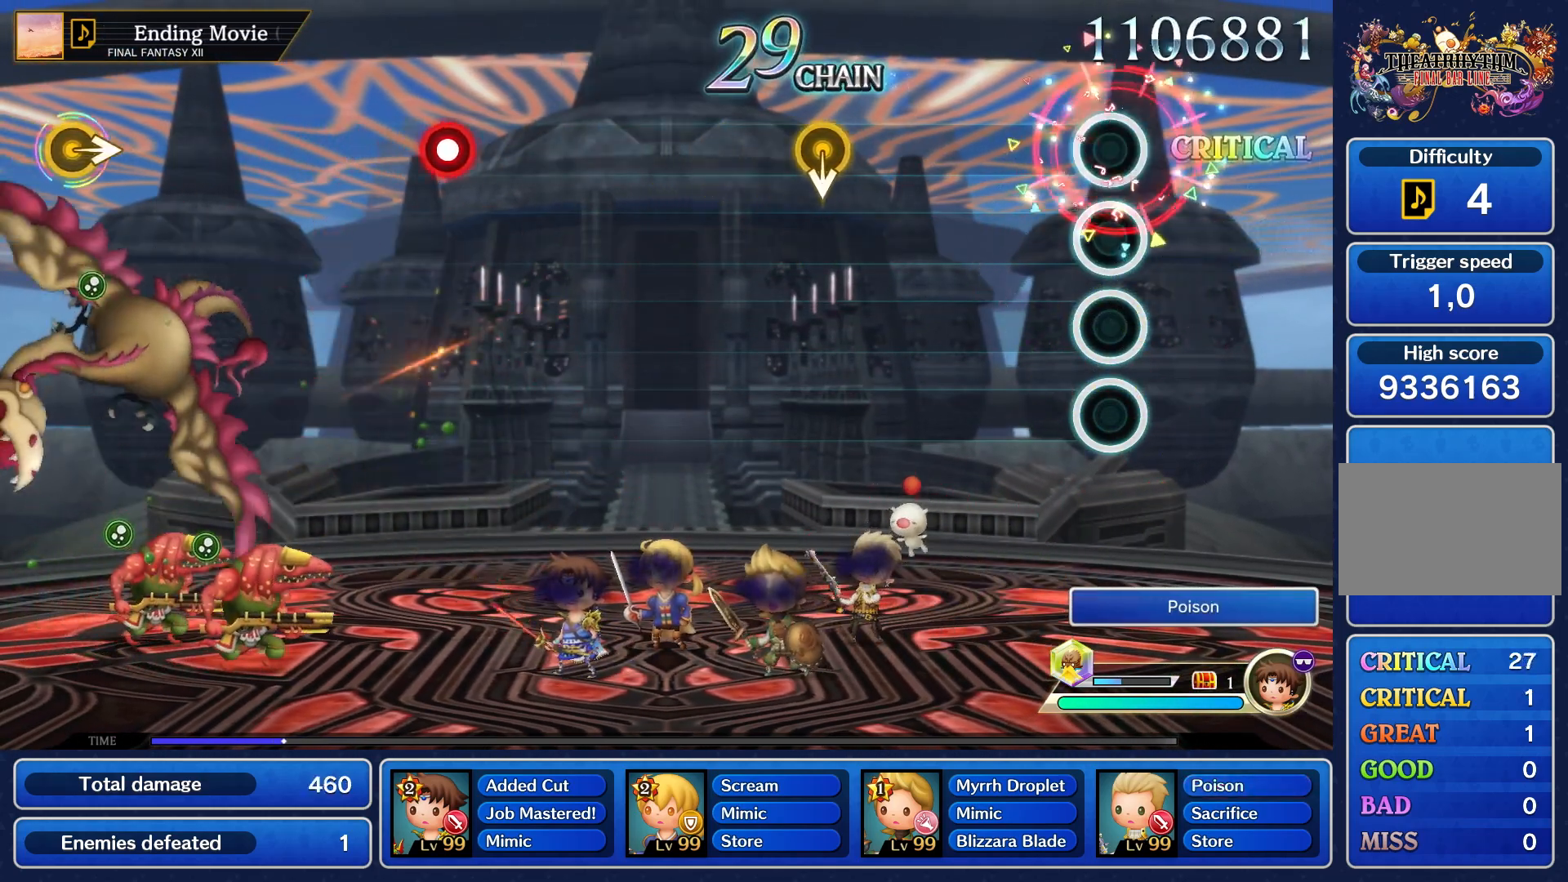
{"buttons": [], "left_stick": "center", "events": []}
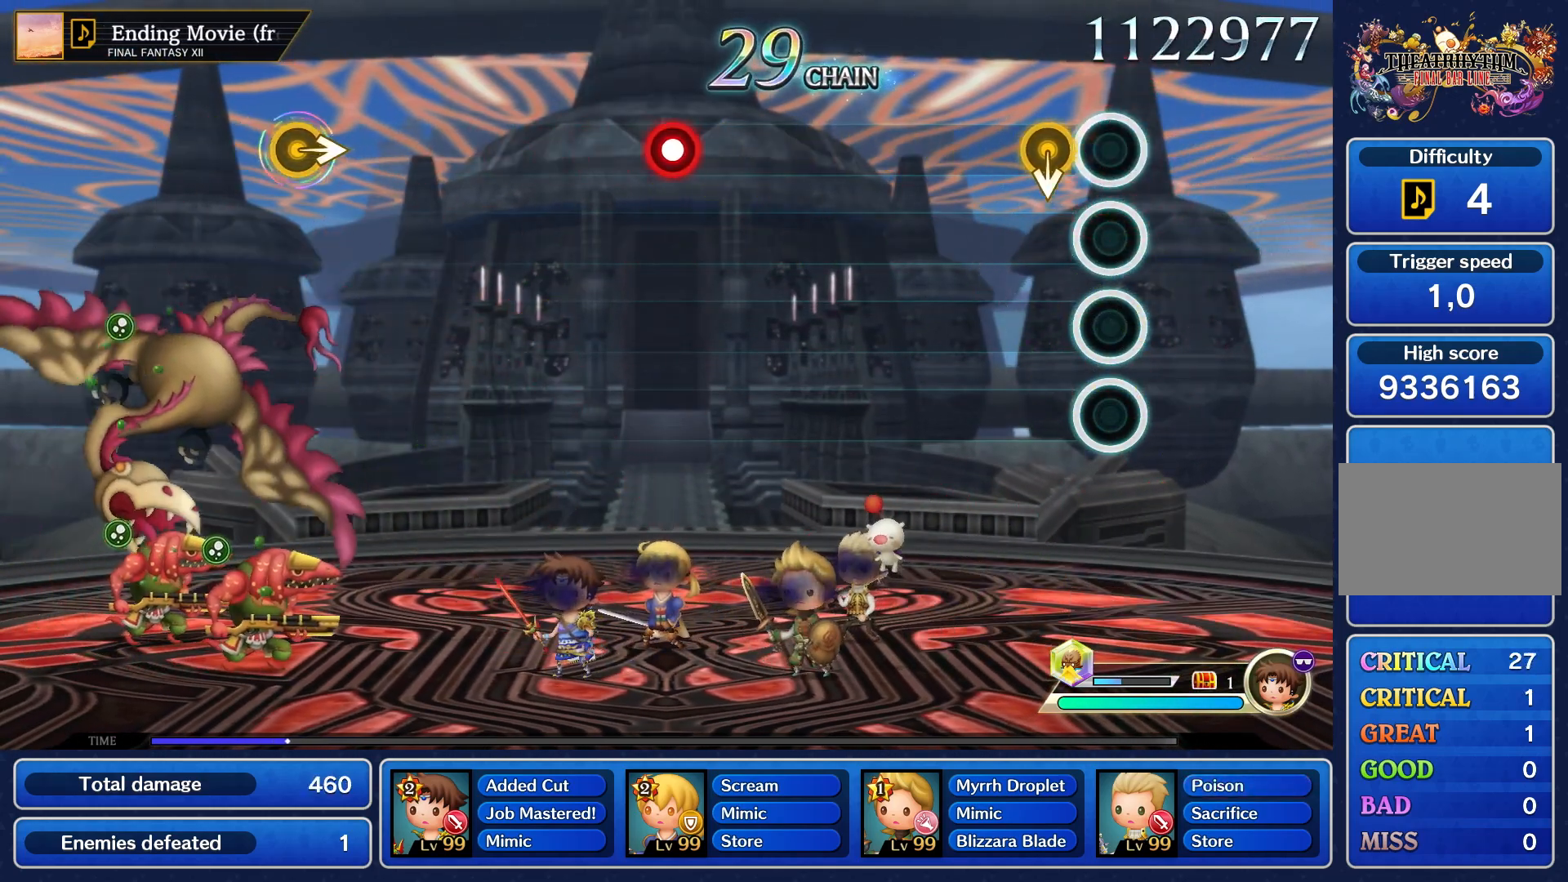
{"buttons": [], "left_stick": "center", "events": []}
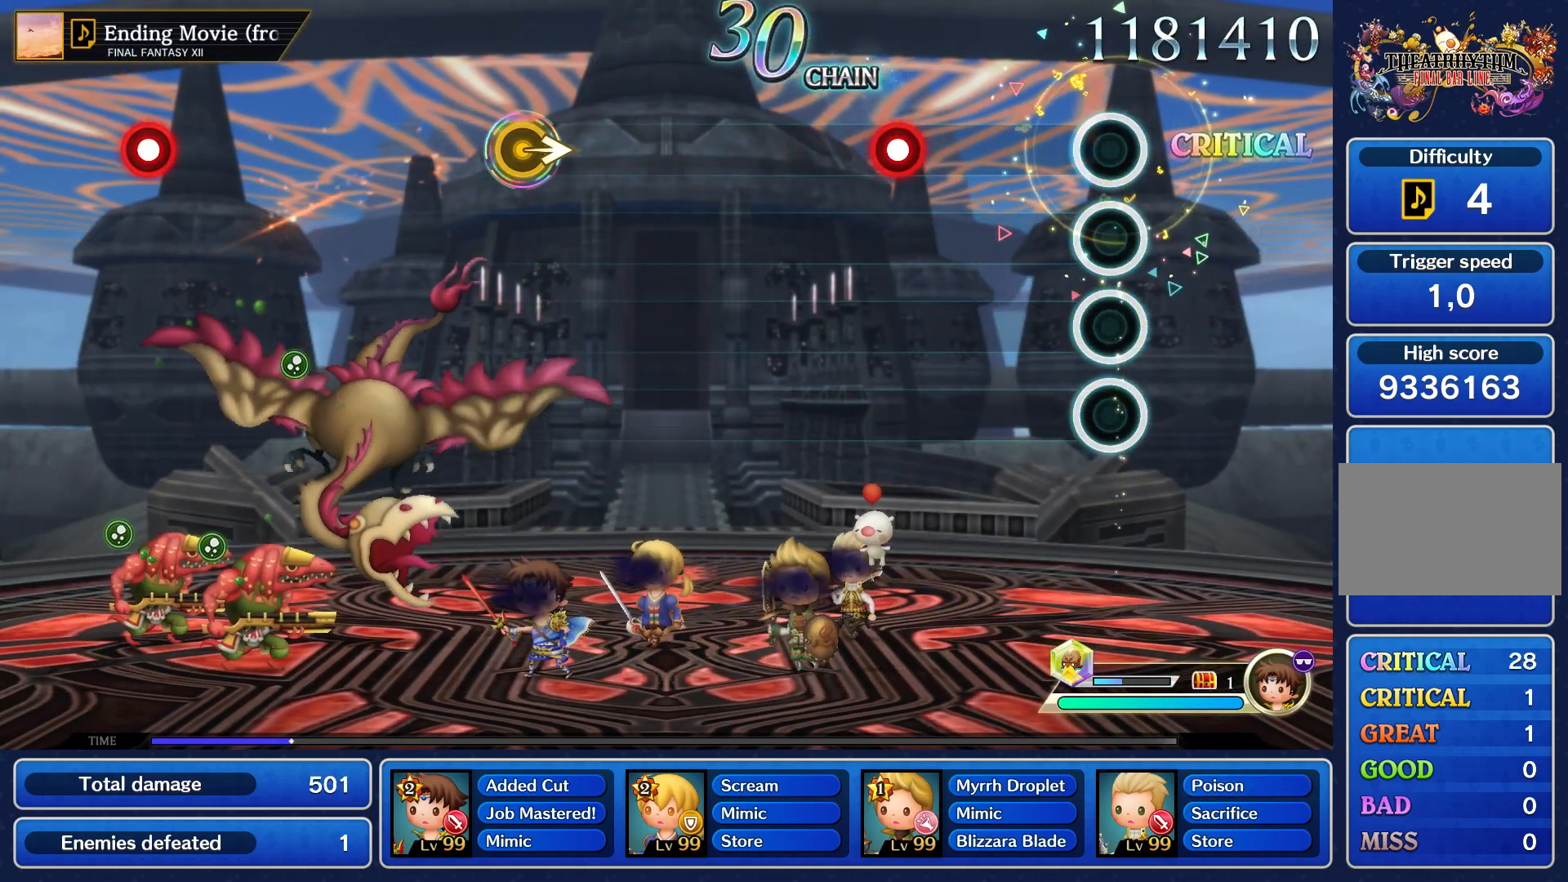
{"buttons": [], "left_stick": "center", "events": []}
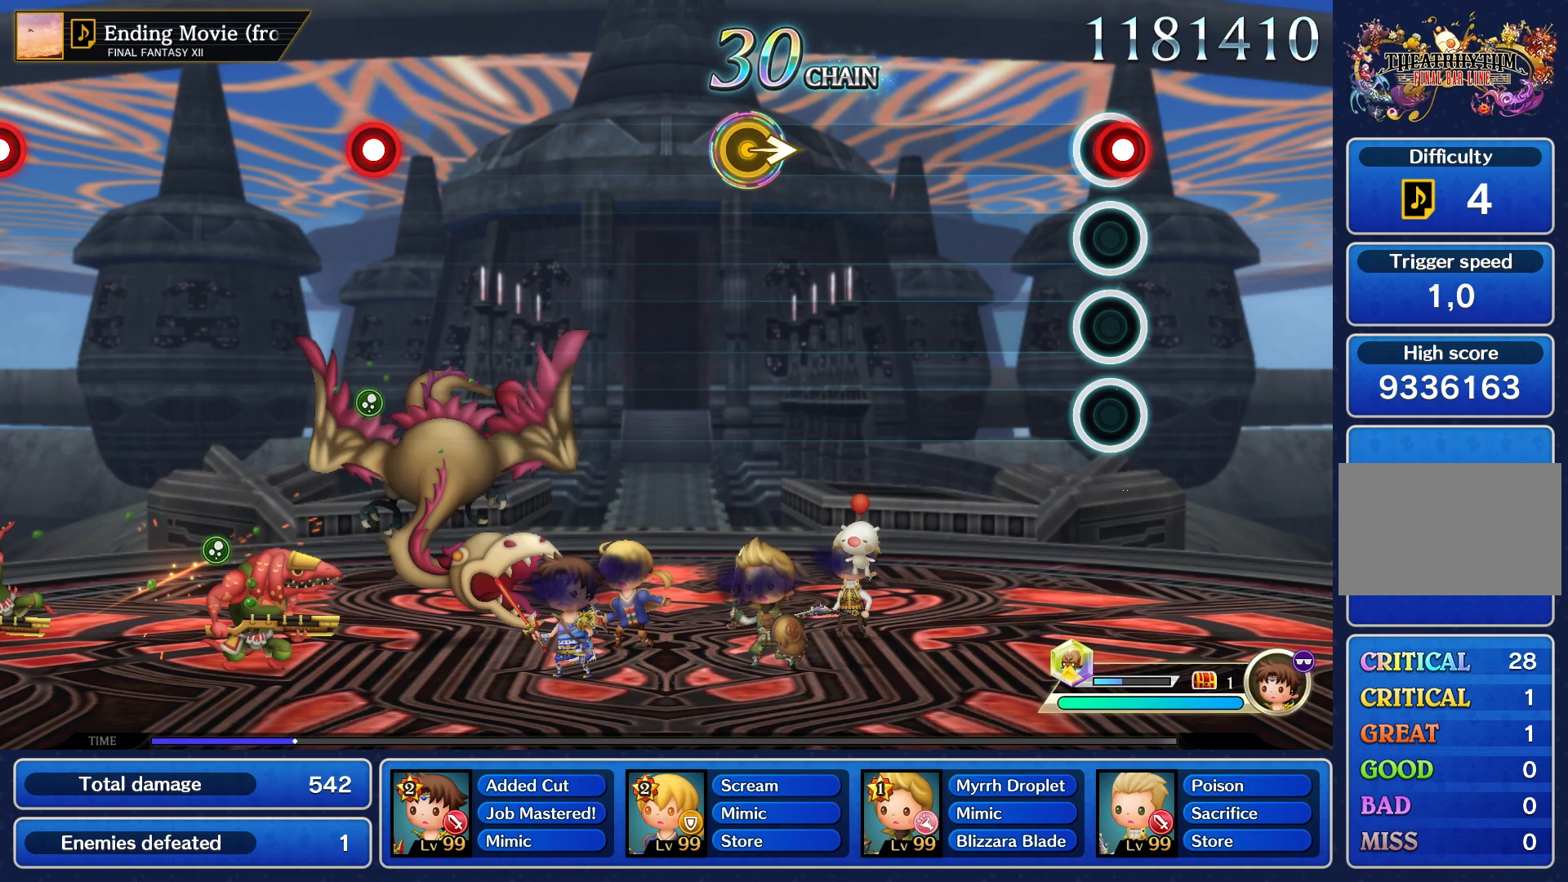
{"buttons": [], "left_stick": "center", "events": [[17, "R1", "down"], [100, "R1", "up"]]}
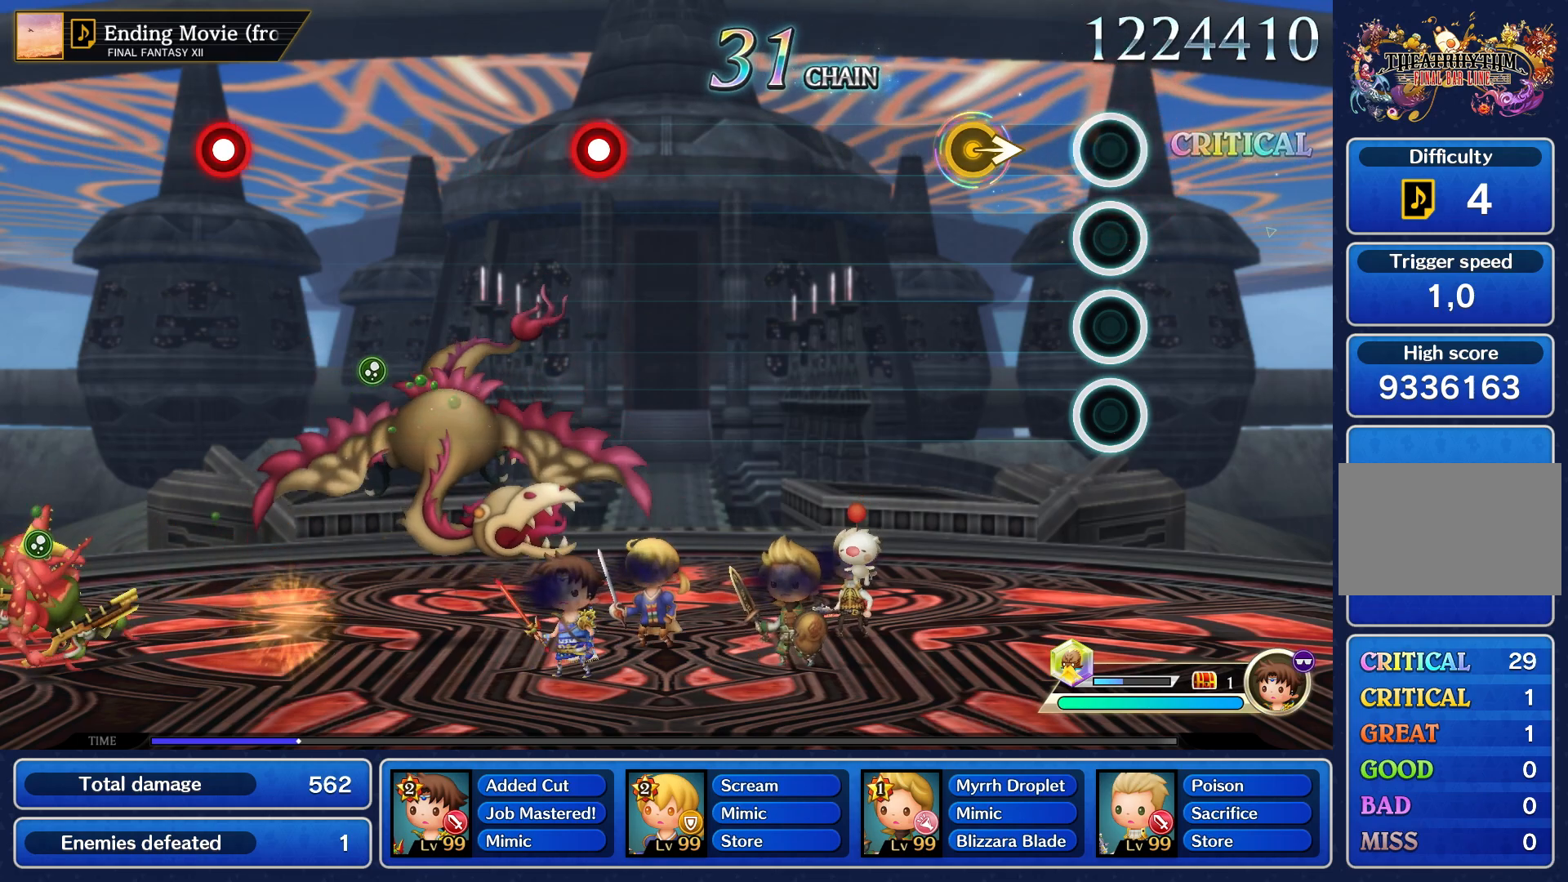
{"buttons": [], "left_stick": "center", "events": [[333, "left_stick", "right"], [417, "left_stick", "center"]]}
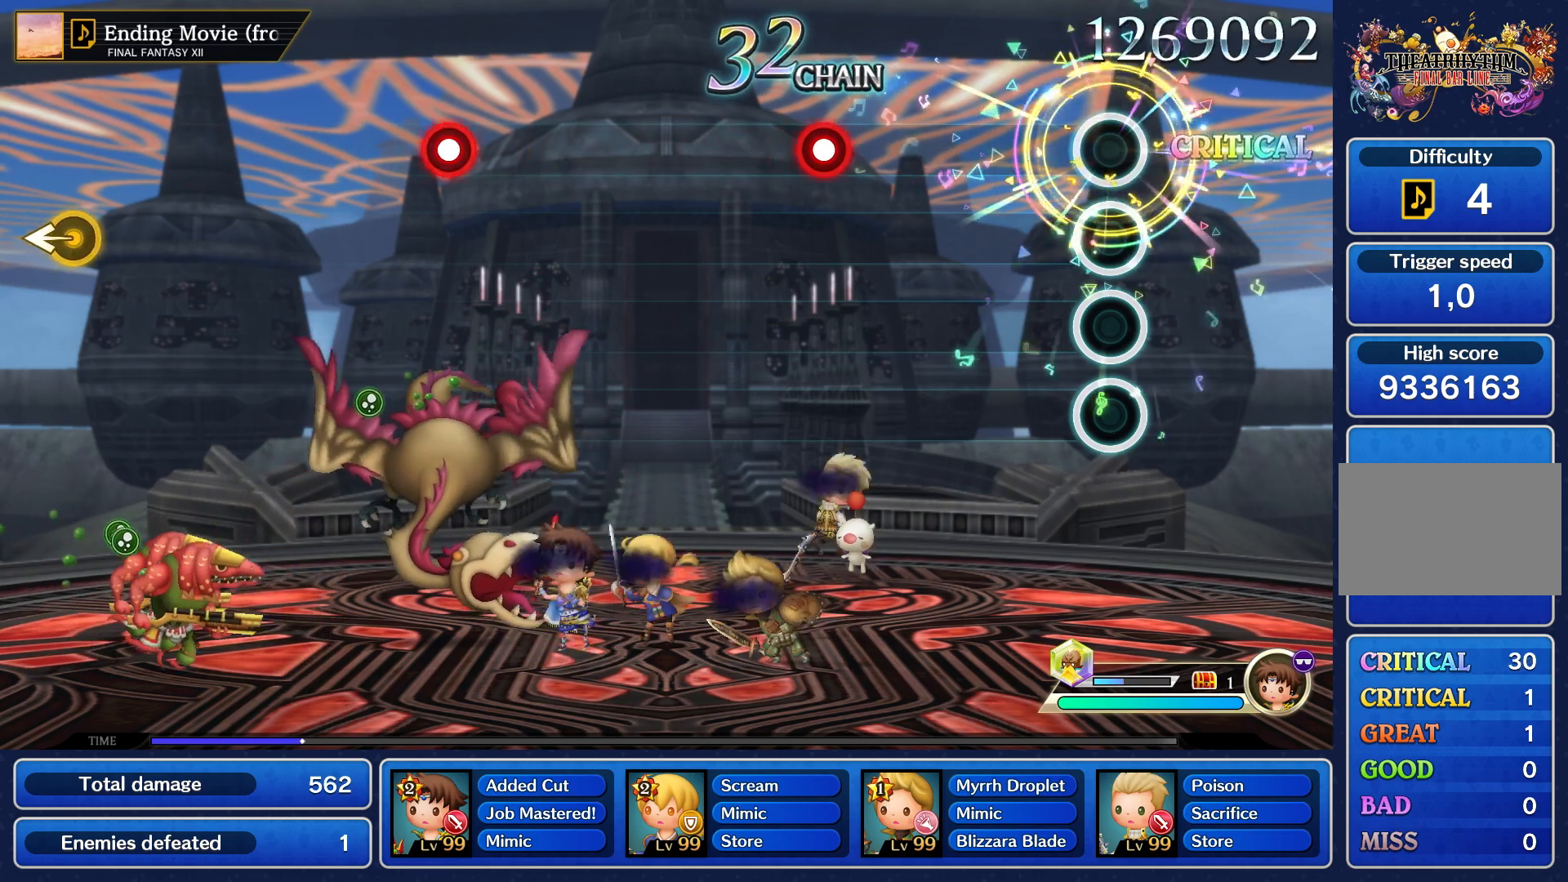
{"buttons": [], "left_stick": "center", "events": []}
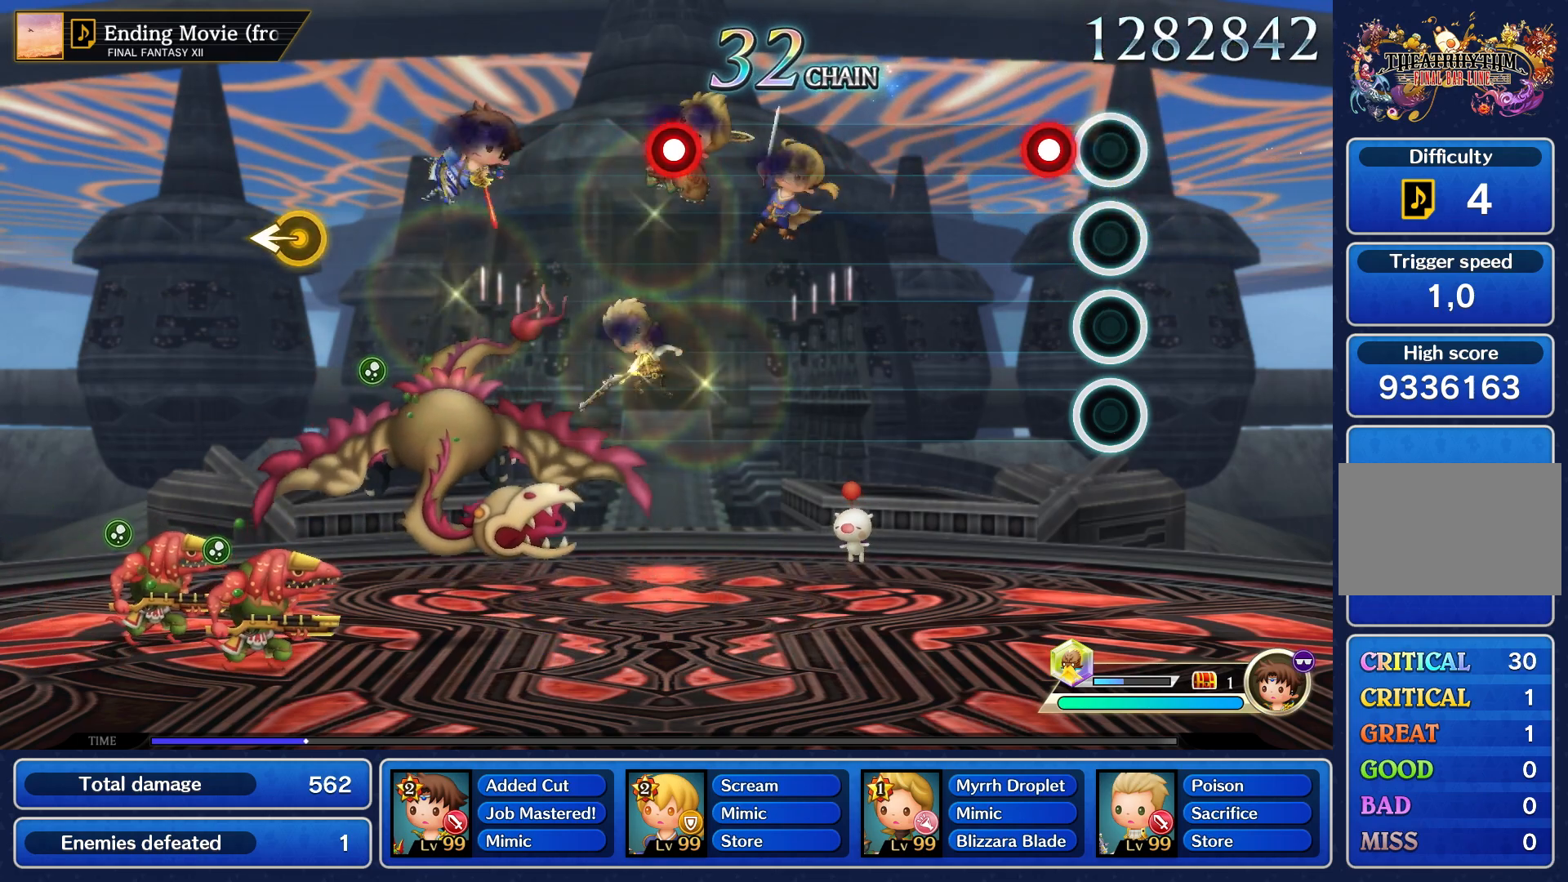
{"buttons": [], "left_stick": "center", "events": [[150, "R1", "down"], [250, "R1", "up"]]}
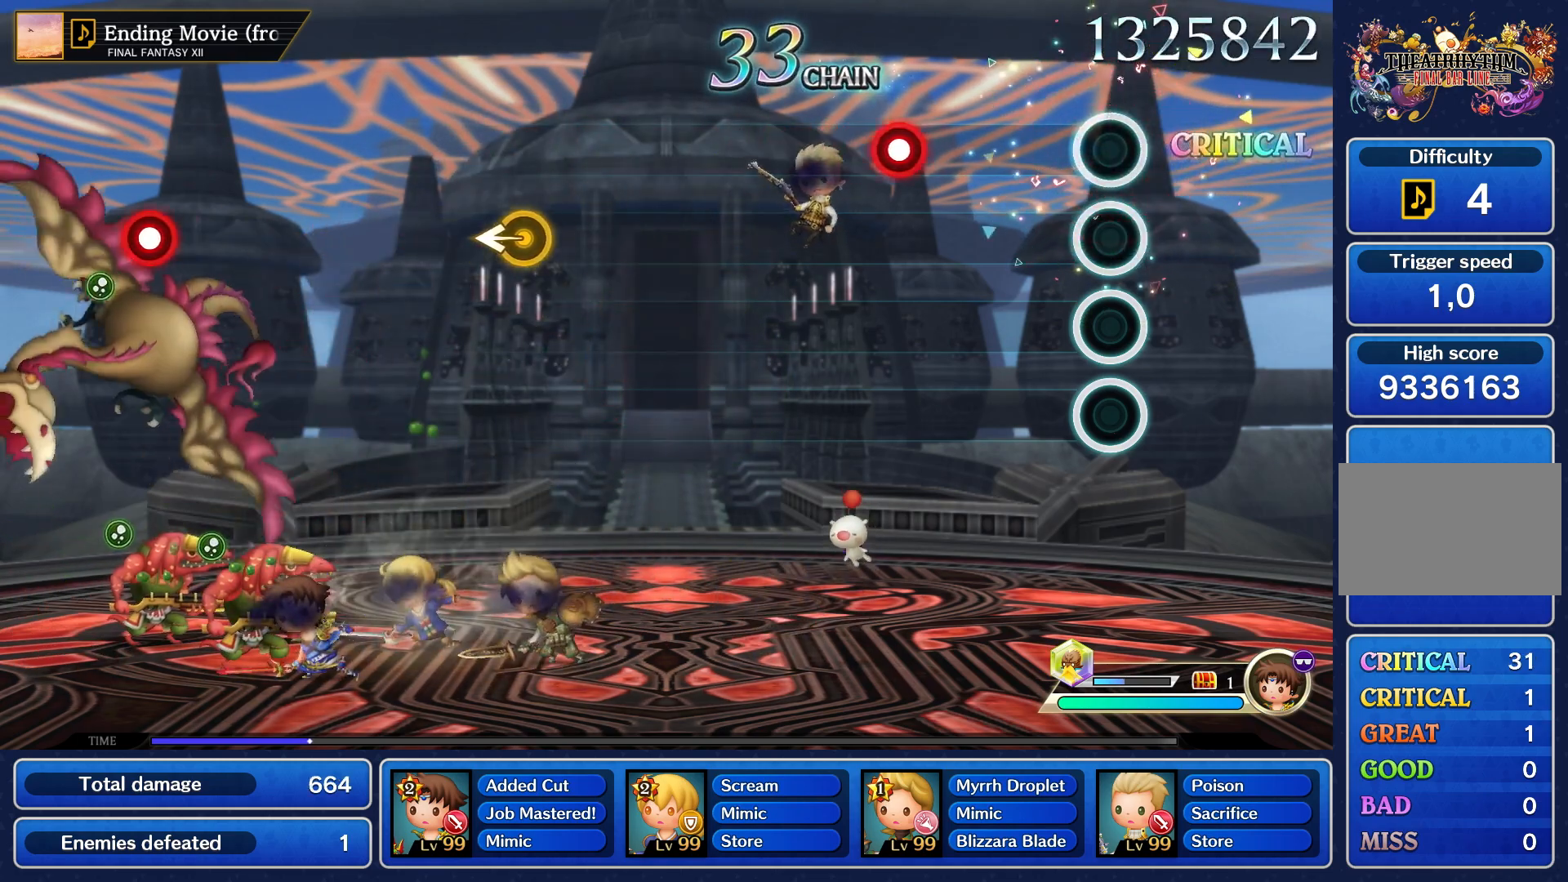
{"buttons": ["R1"], "left_stick": "center", "events": [[483, "R1", "down"]]}
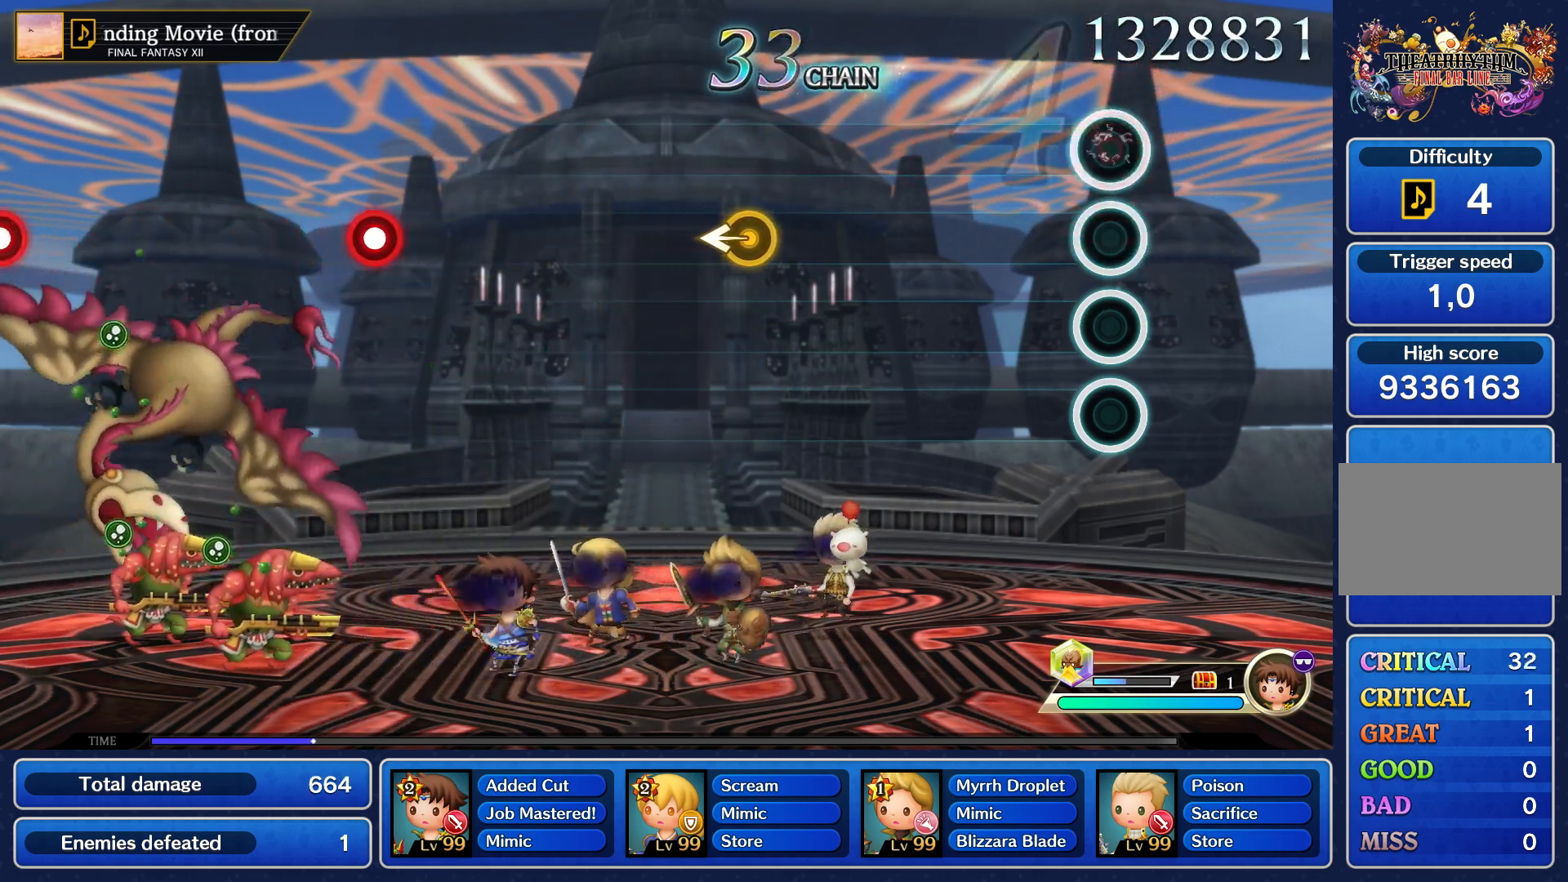
{"buttons": [], "left_stick": "center", "events": [[83, "R1", "up"]]}
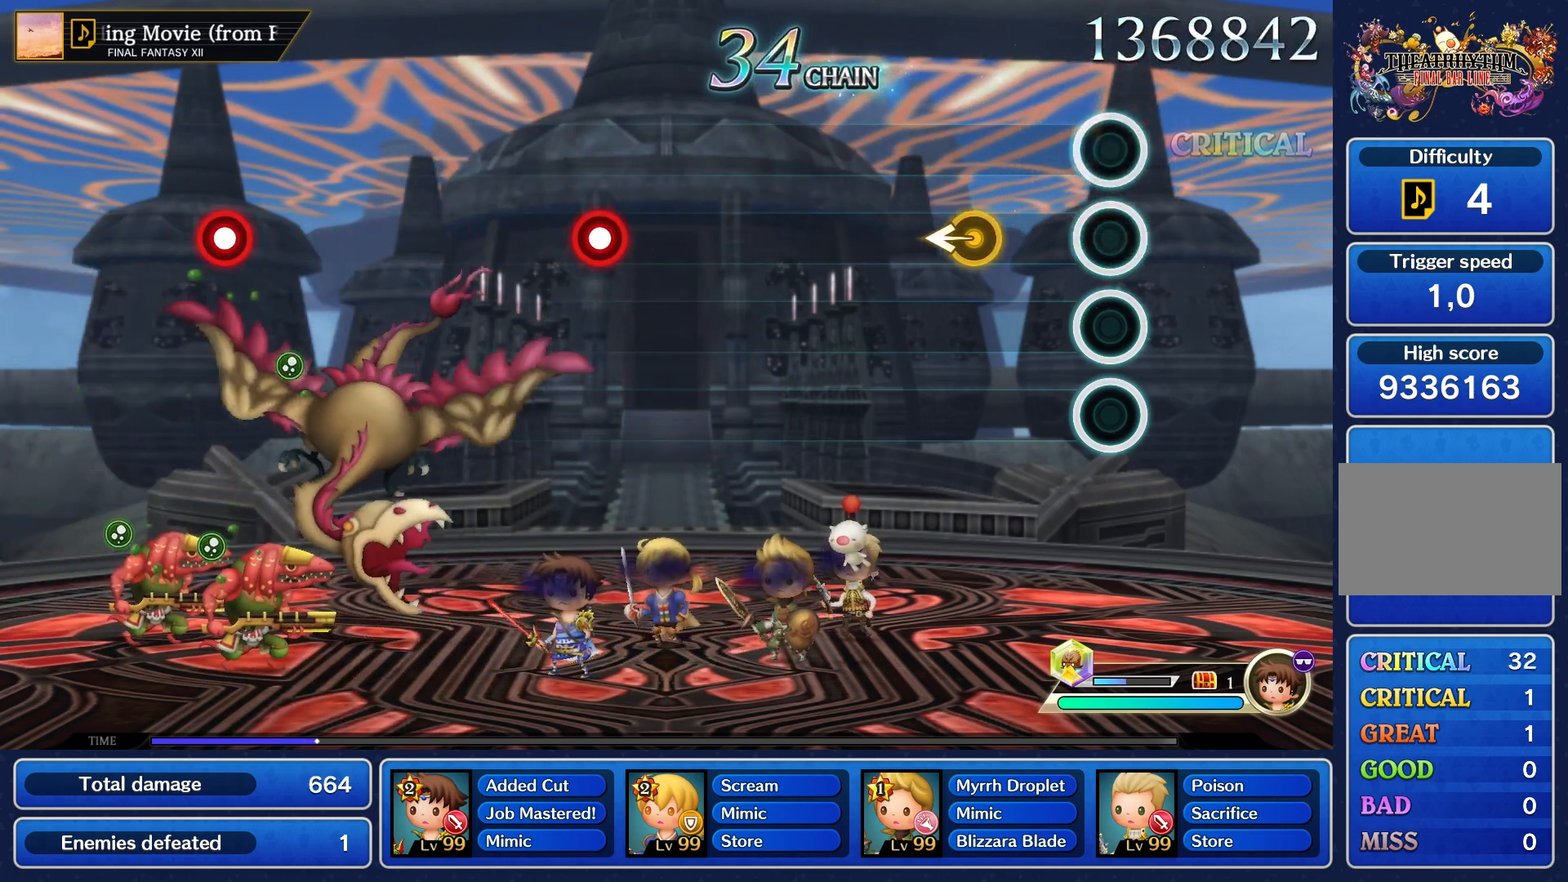
{"buttons": [], "left_stick": "center", "events": []}
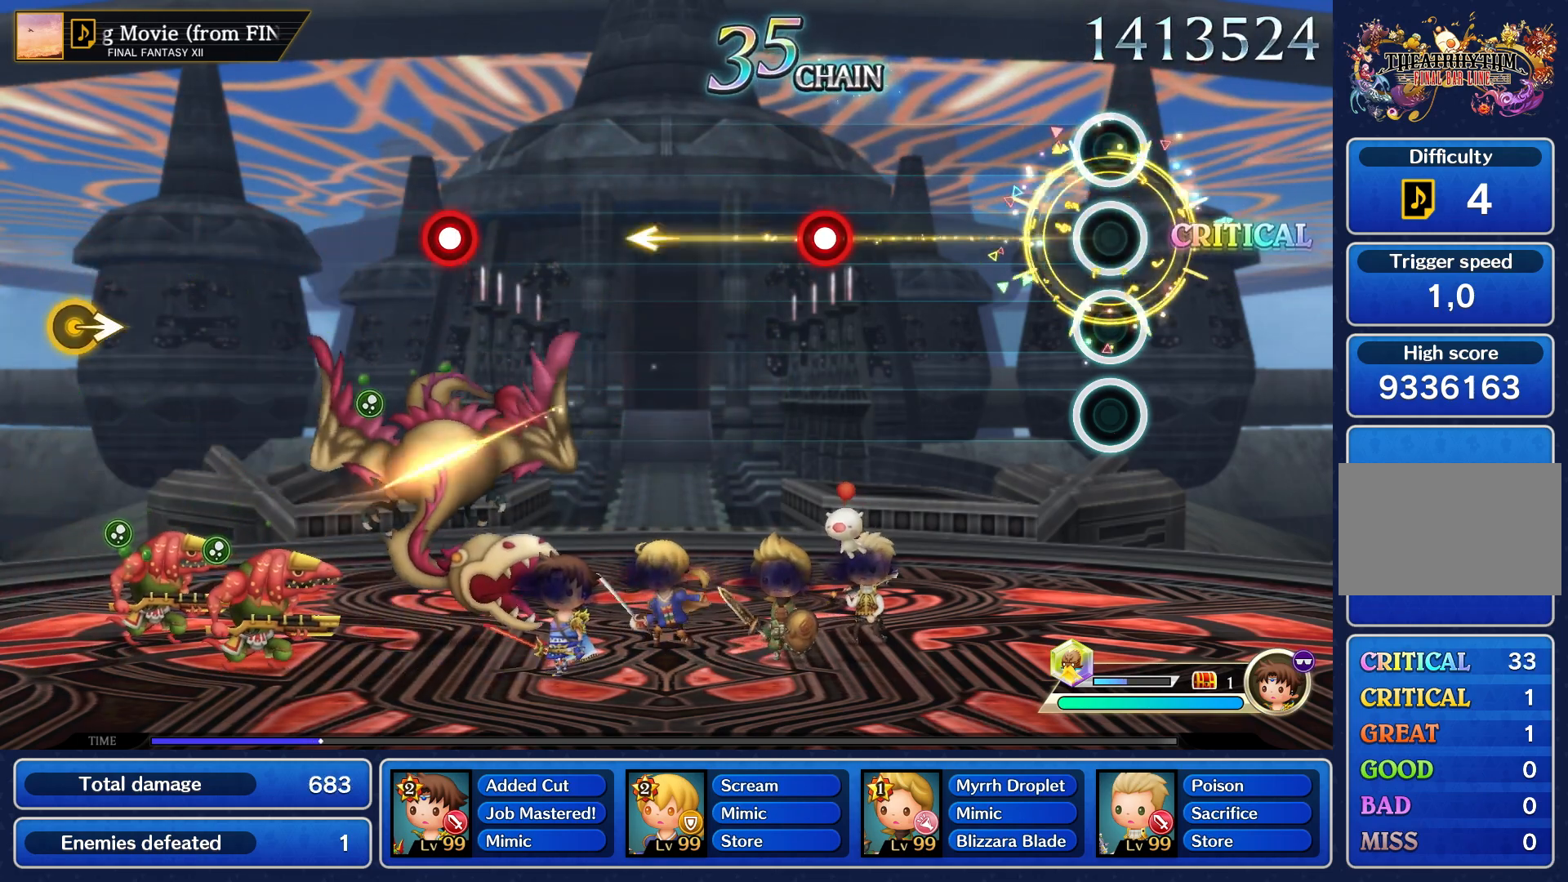
{"buttons": [], "left_stick": "center", "events": []}
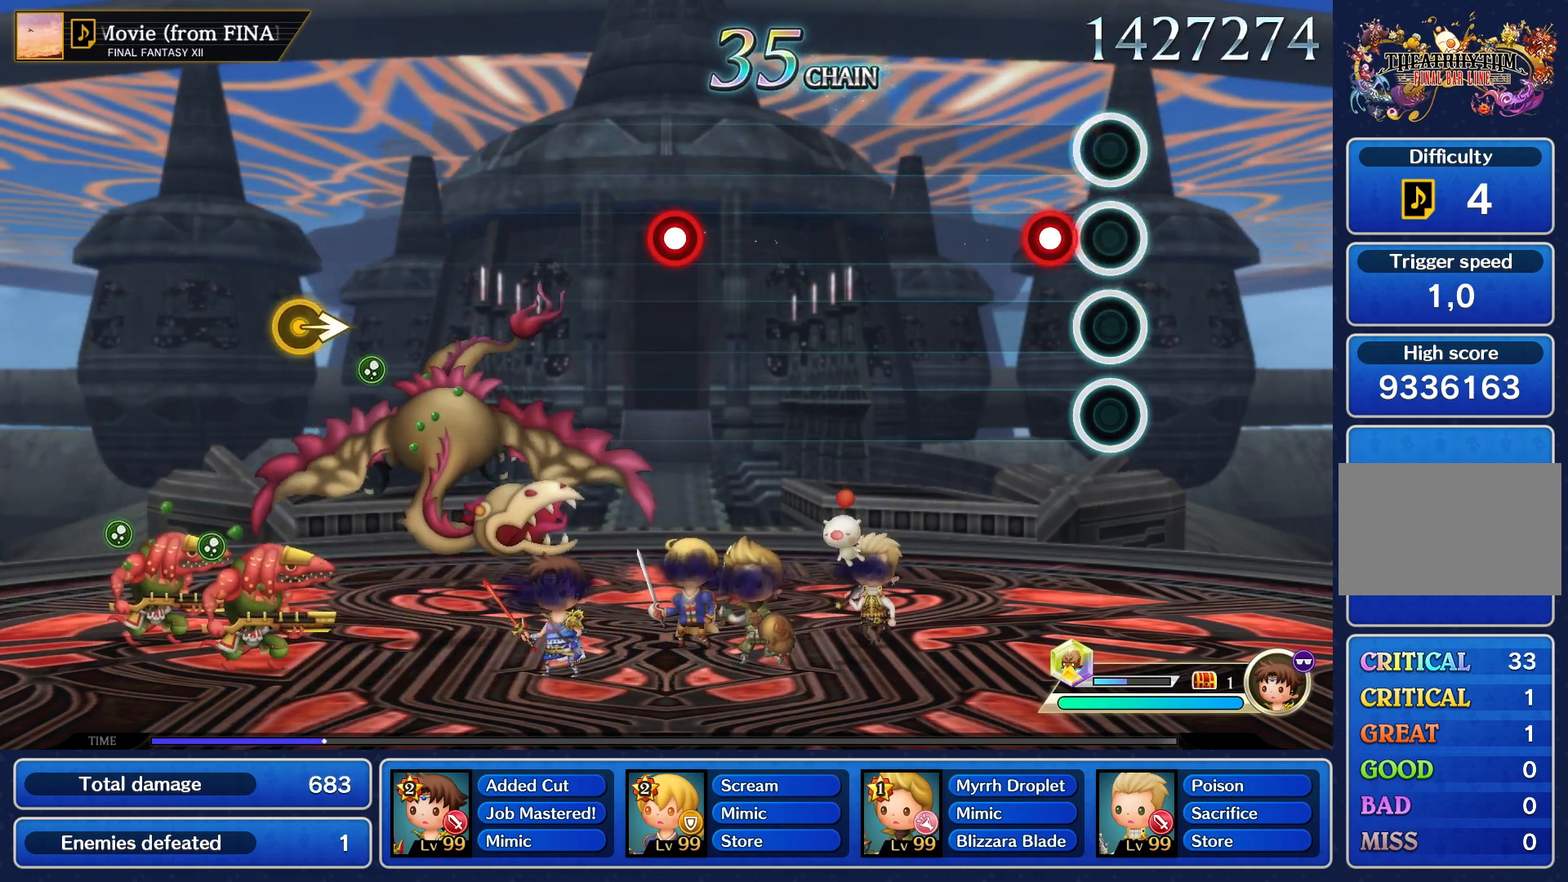
{"buttons": [], "left_stick": "center", "events": [[133, "R1", "down"], [233, "R1", "up"]]}
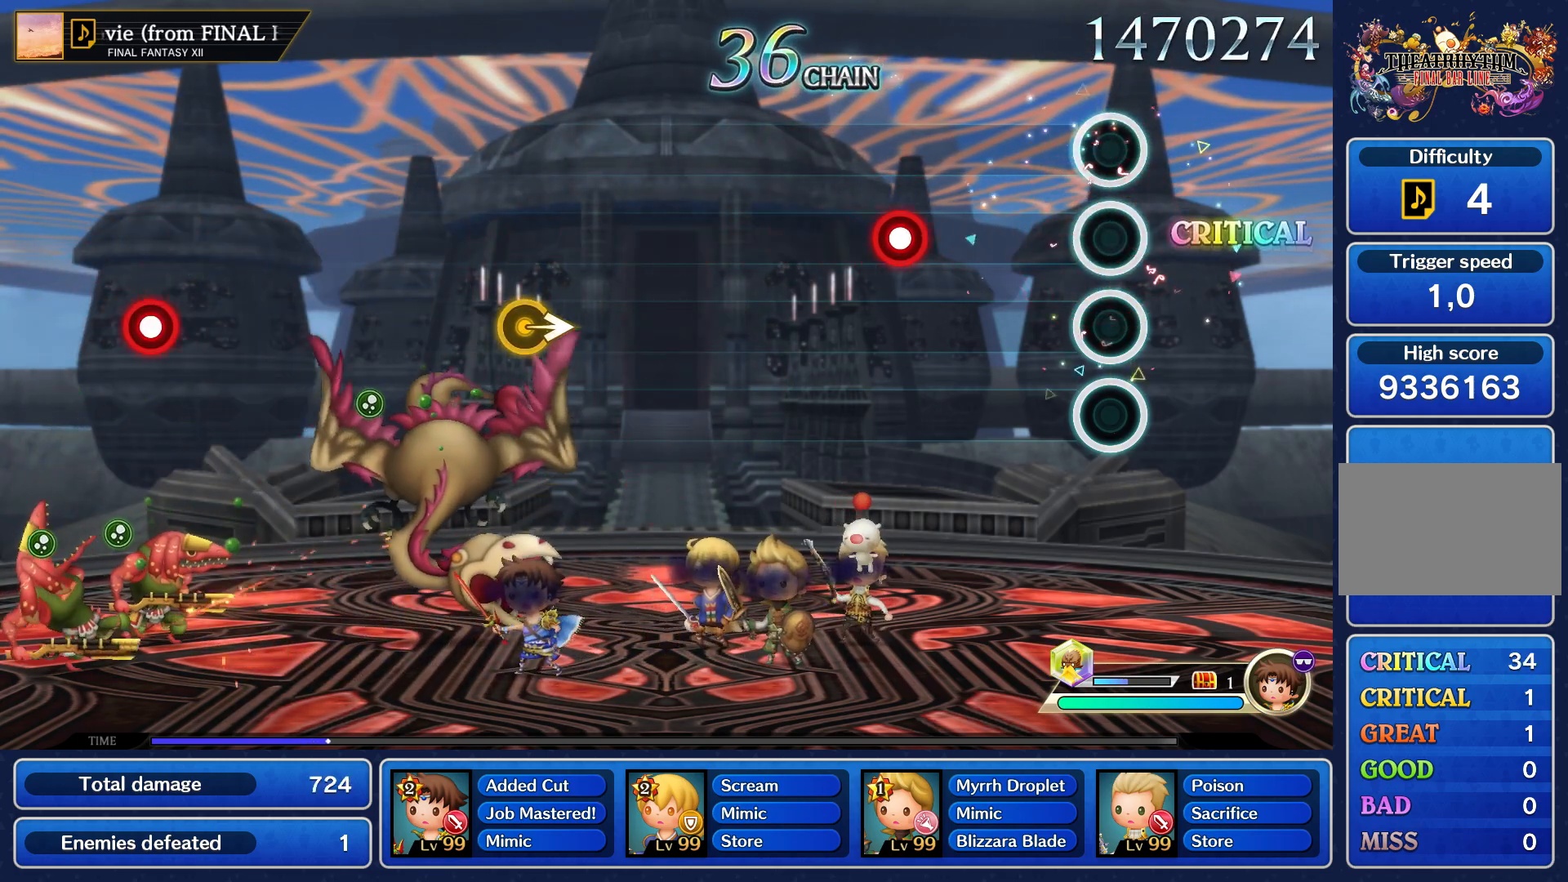
{"buttons": ["R1"], "left_stick": "center", "events": [[483, "R1", "down"]]}
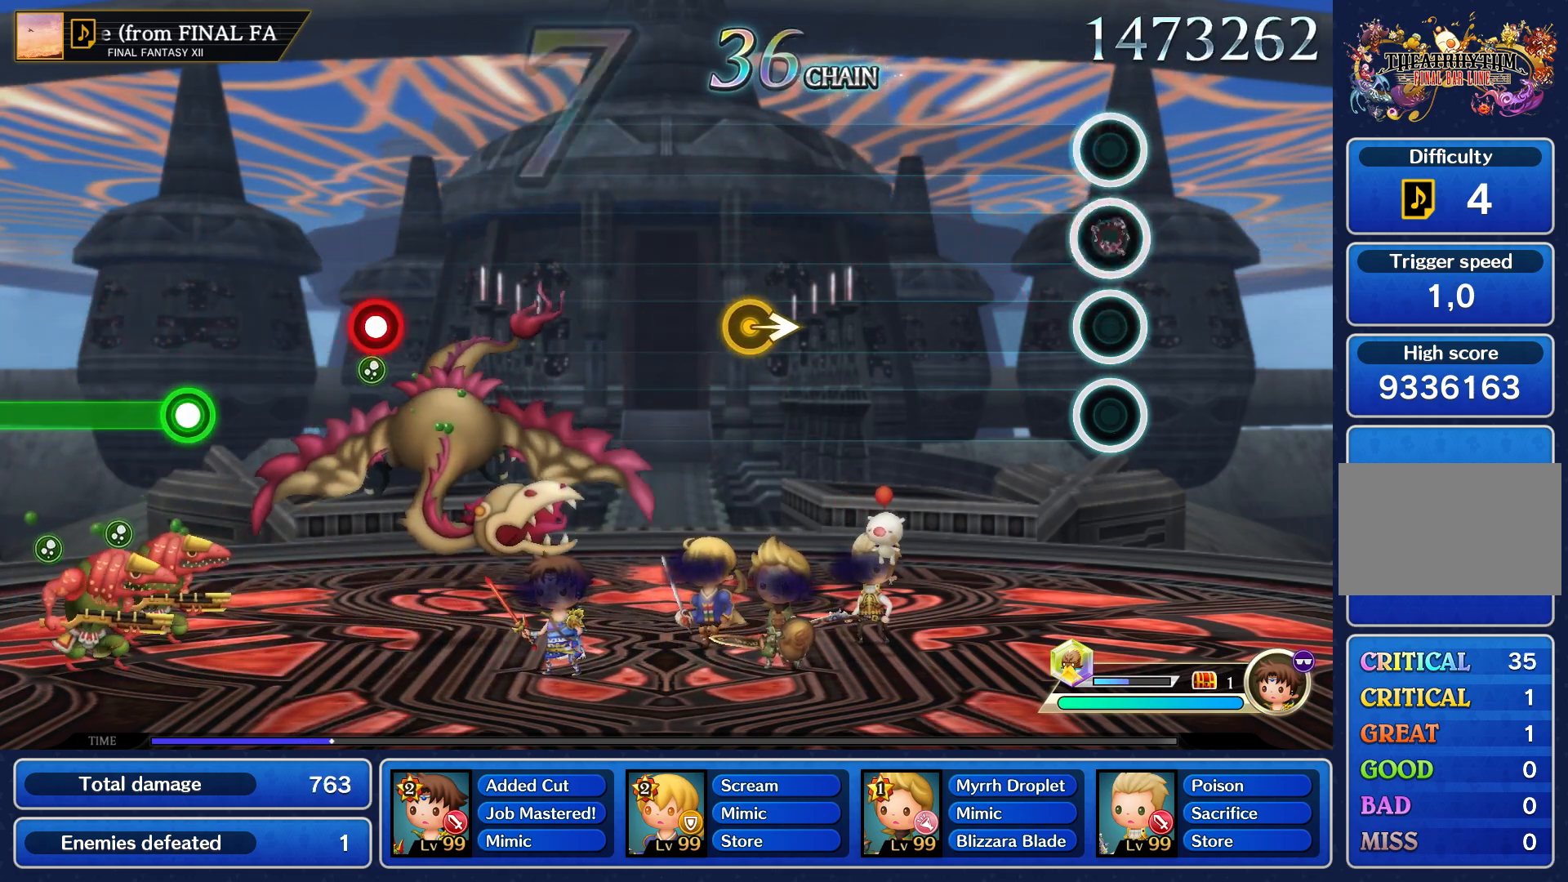
{"buttons": [], "left_stick": "center", "events": [[83, "R1", "up"]]}
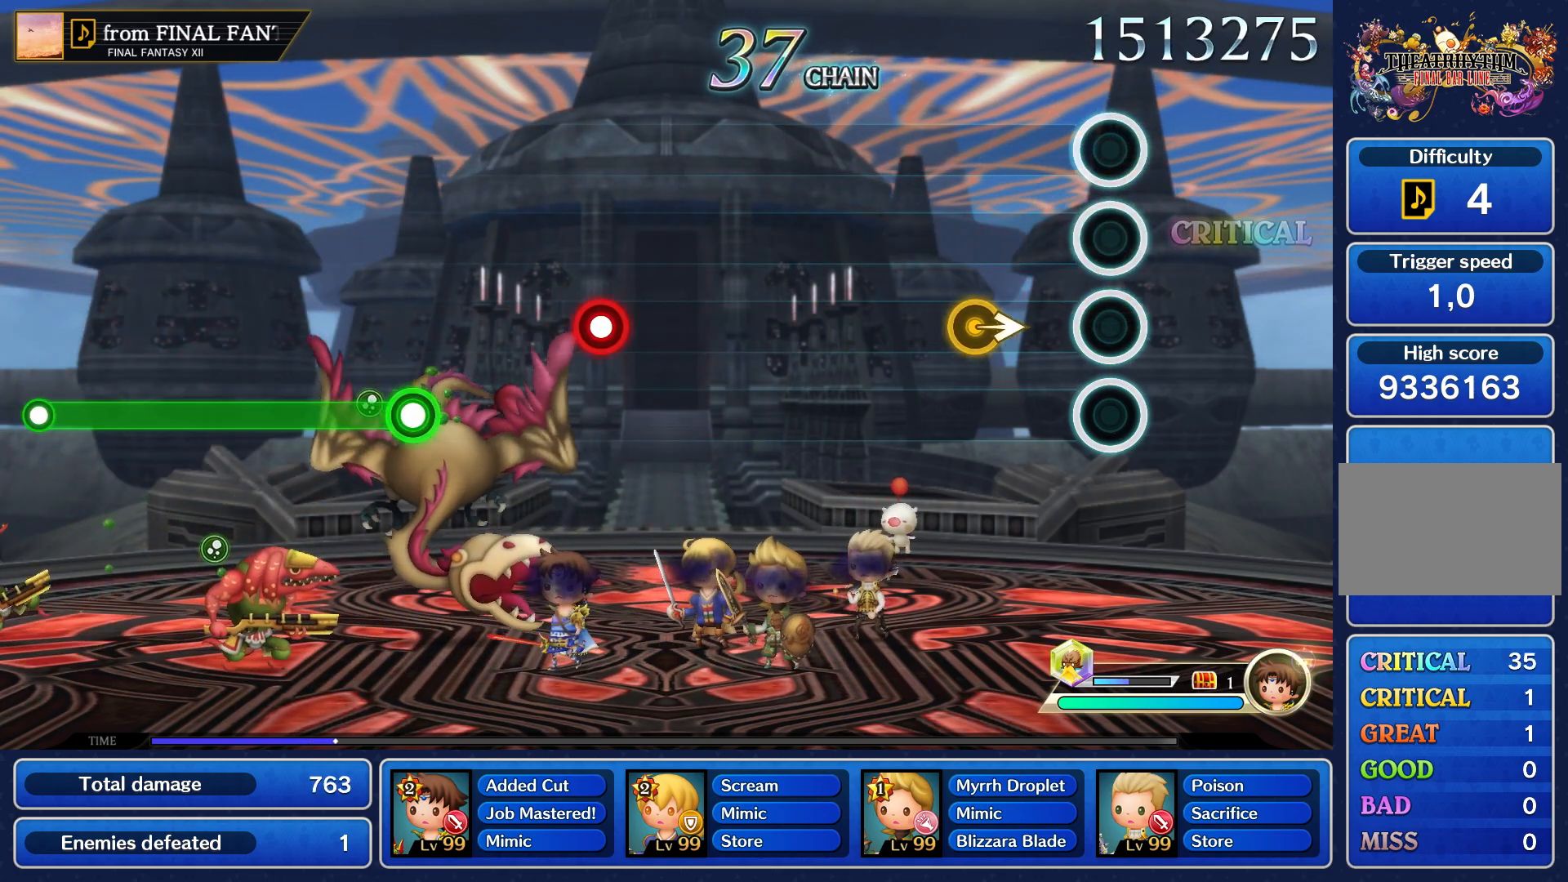
{"buttons": [], "left_stick": "center", "events": [[300, "left_stick", "right"], [383, "left_stick", "center"]]}
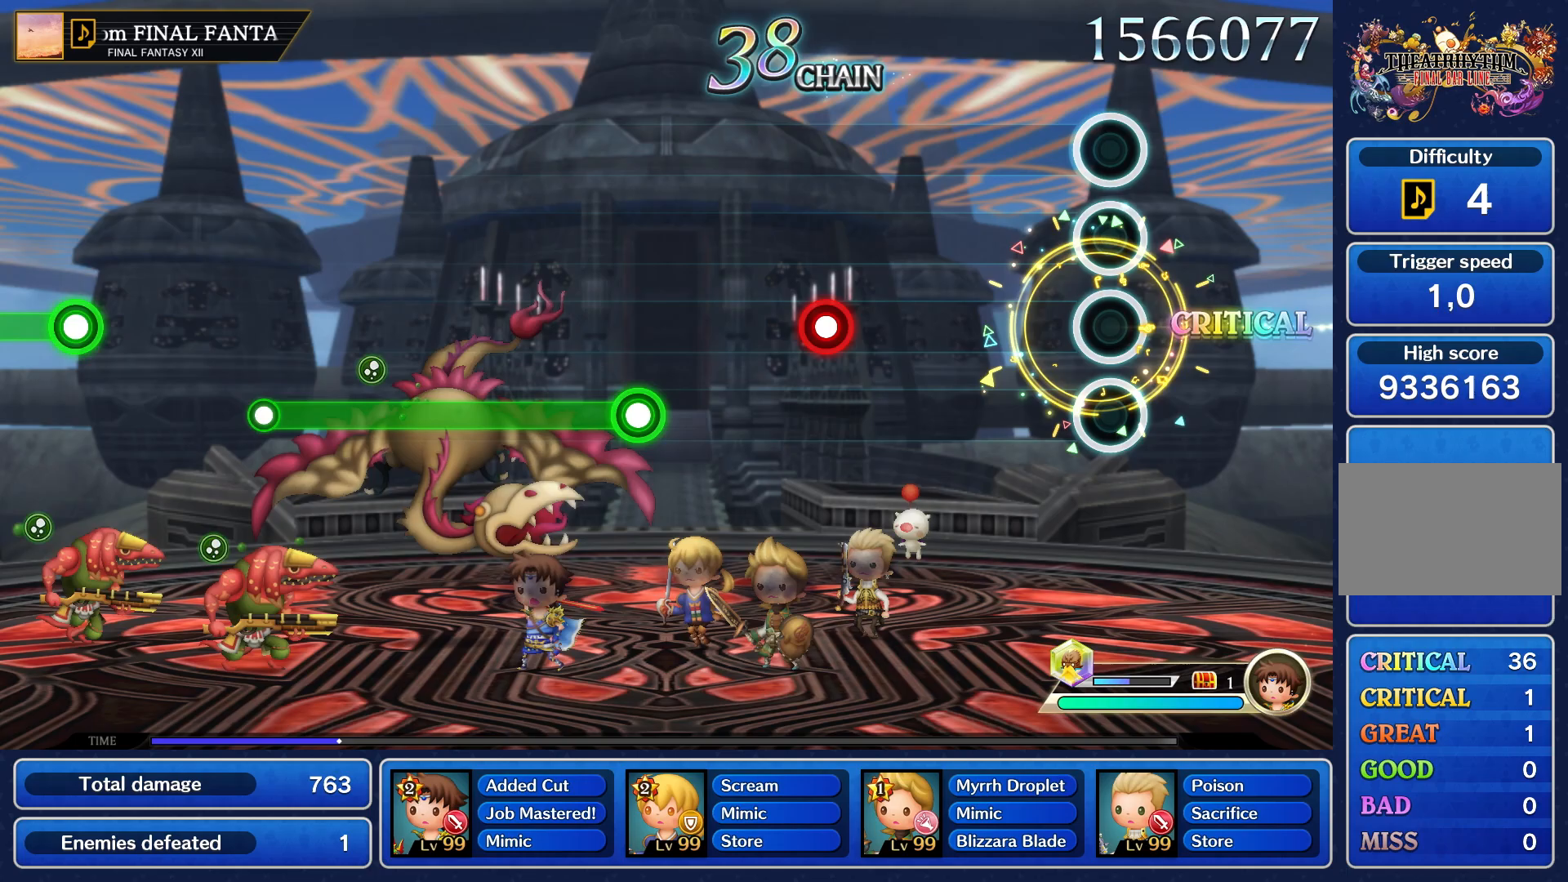
{"buttons": [], "left_stick": "center", "events": []}
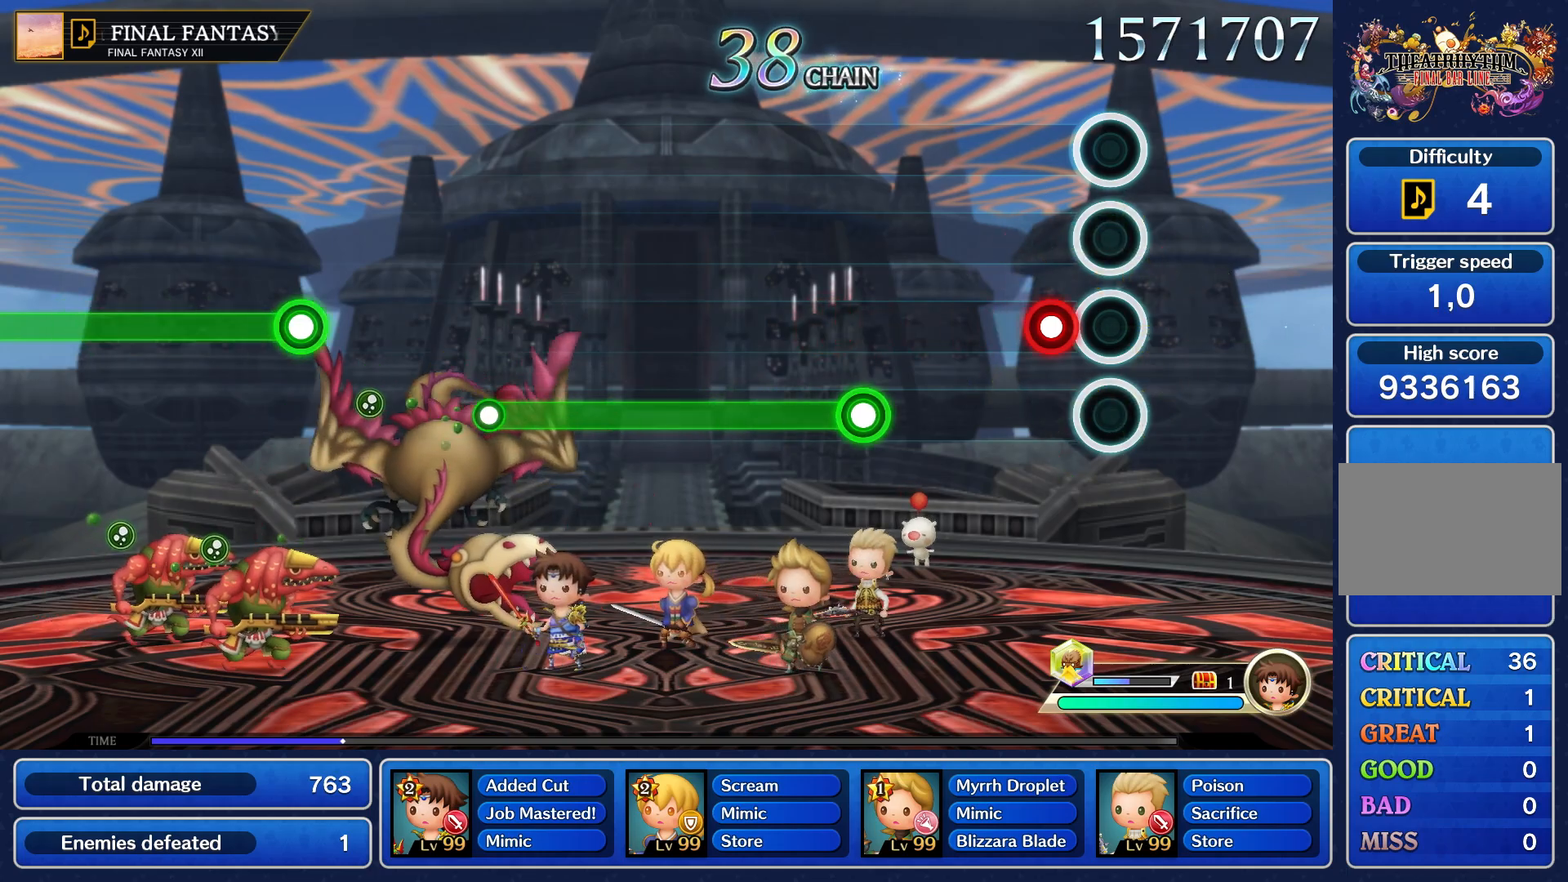
{"buttons": [], "left_stick": "center", "events": [[133, "R1", "down"], [233, "R1", "up"]]}
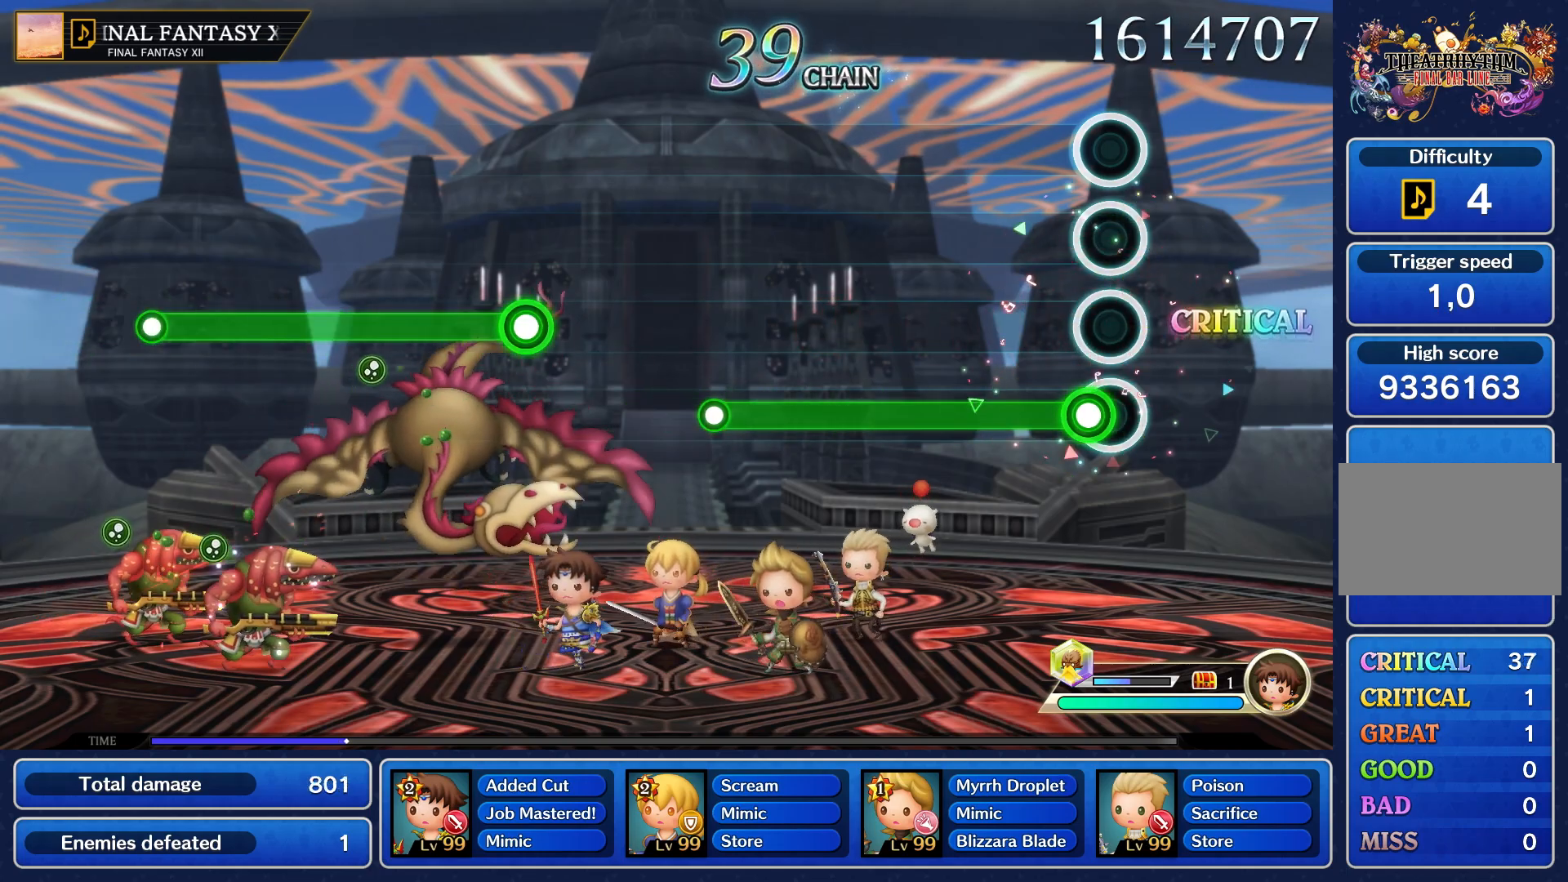
{"buttons": ["R1"], "left_stick": "center", "events": [[67, "R1", "down"]]}
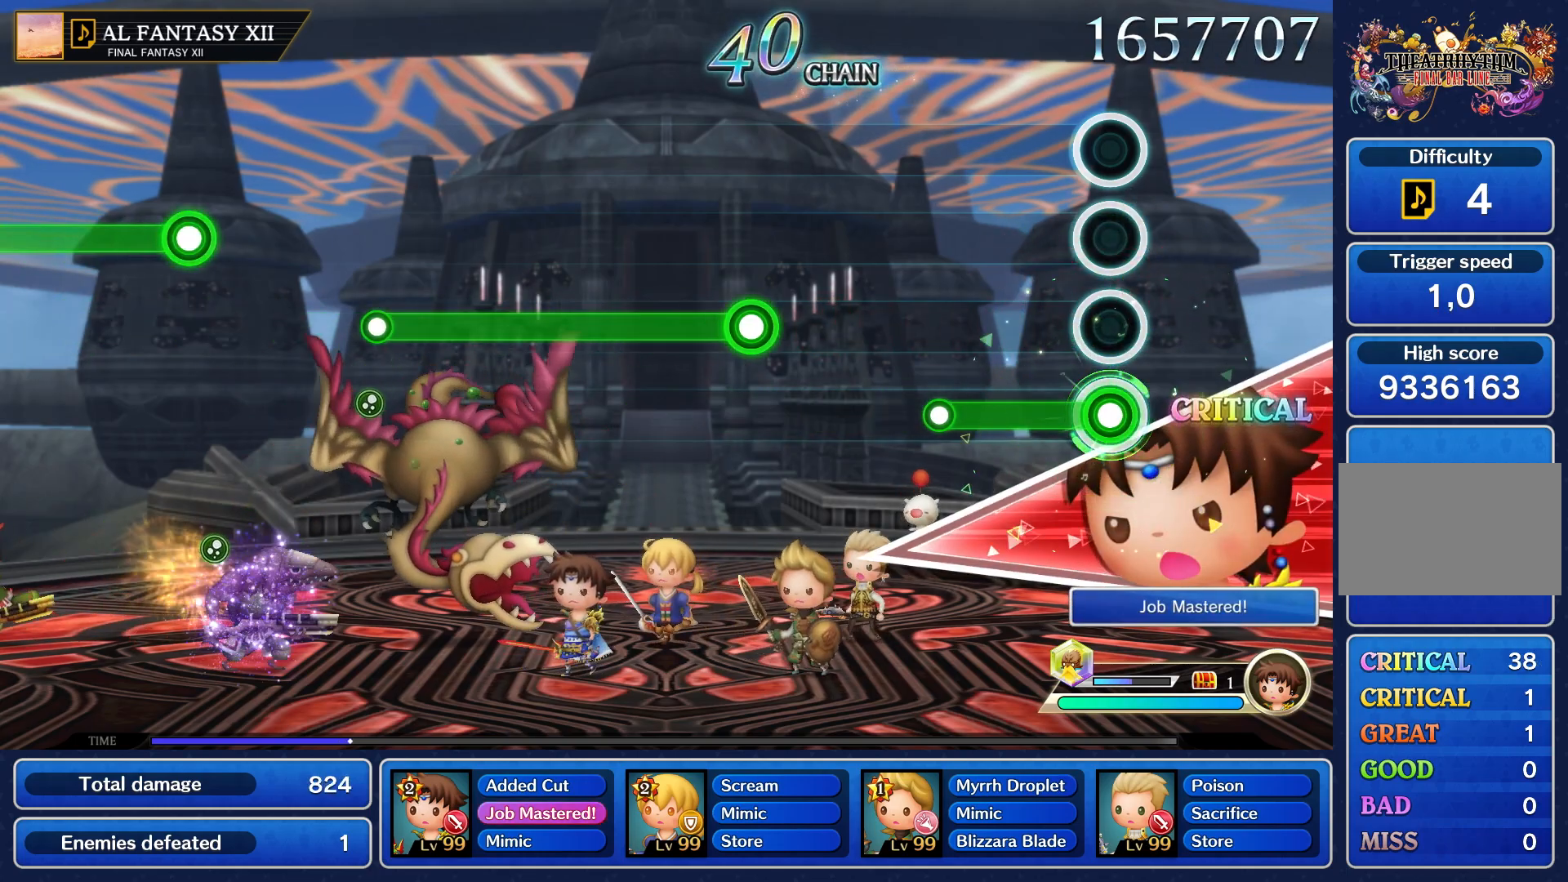
{"buttons": [], "left_stick": "center", "events": [[400, "R1", "up"]]}
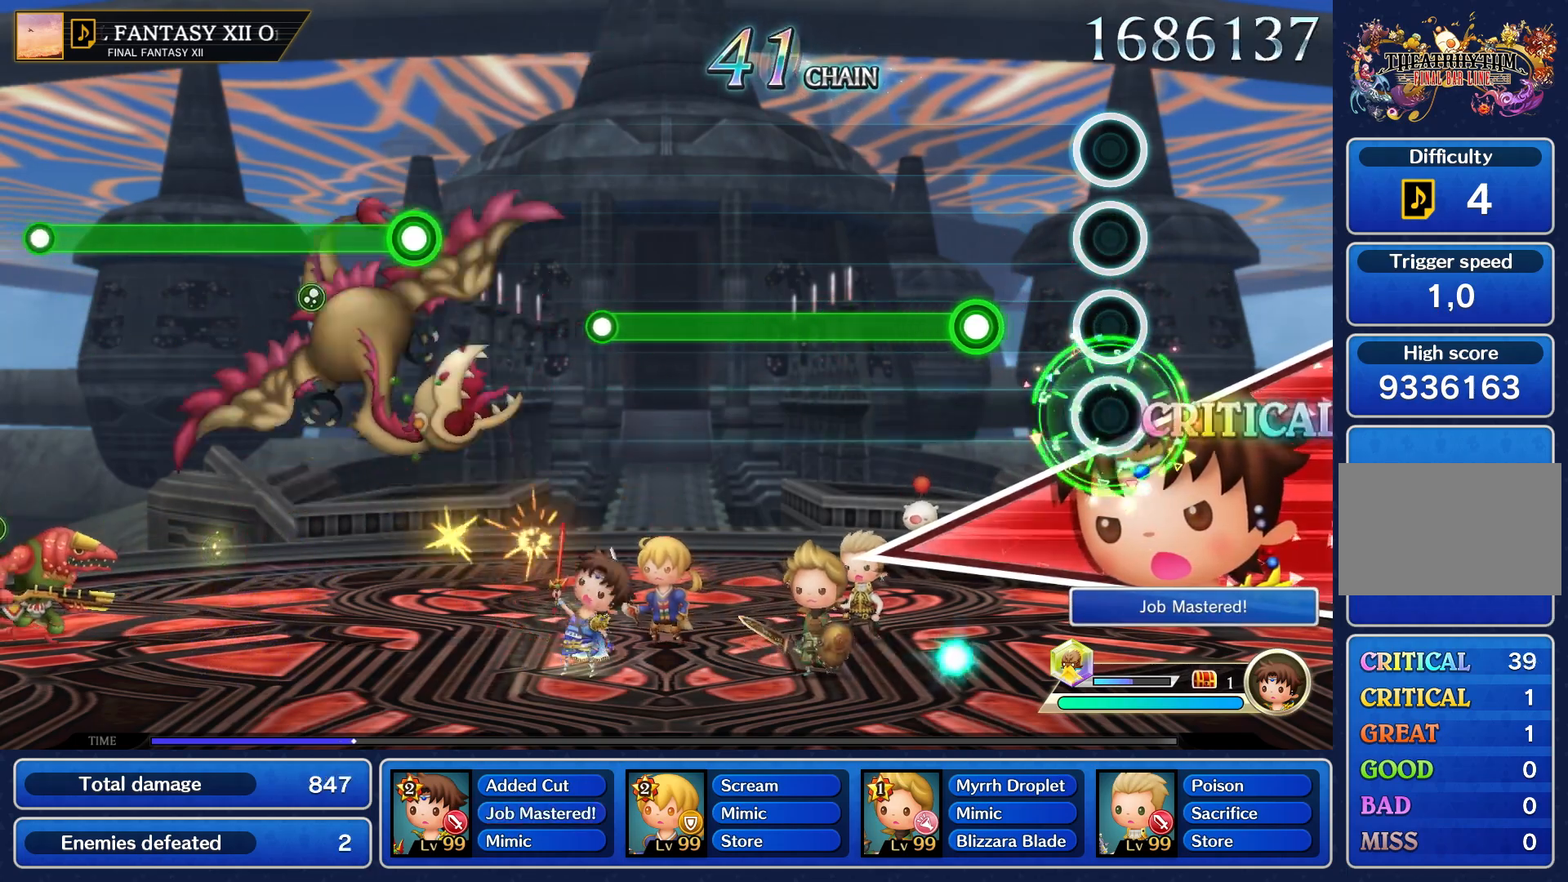
{"buttons": ["R1"], "left_stick": "center", "events": [[333, "R1", "down"]]}
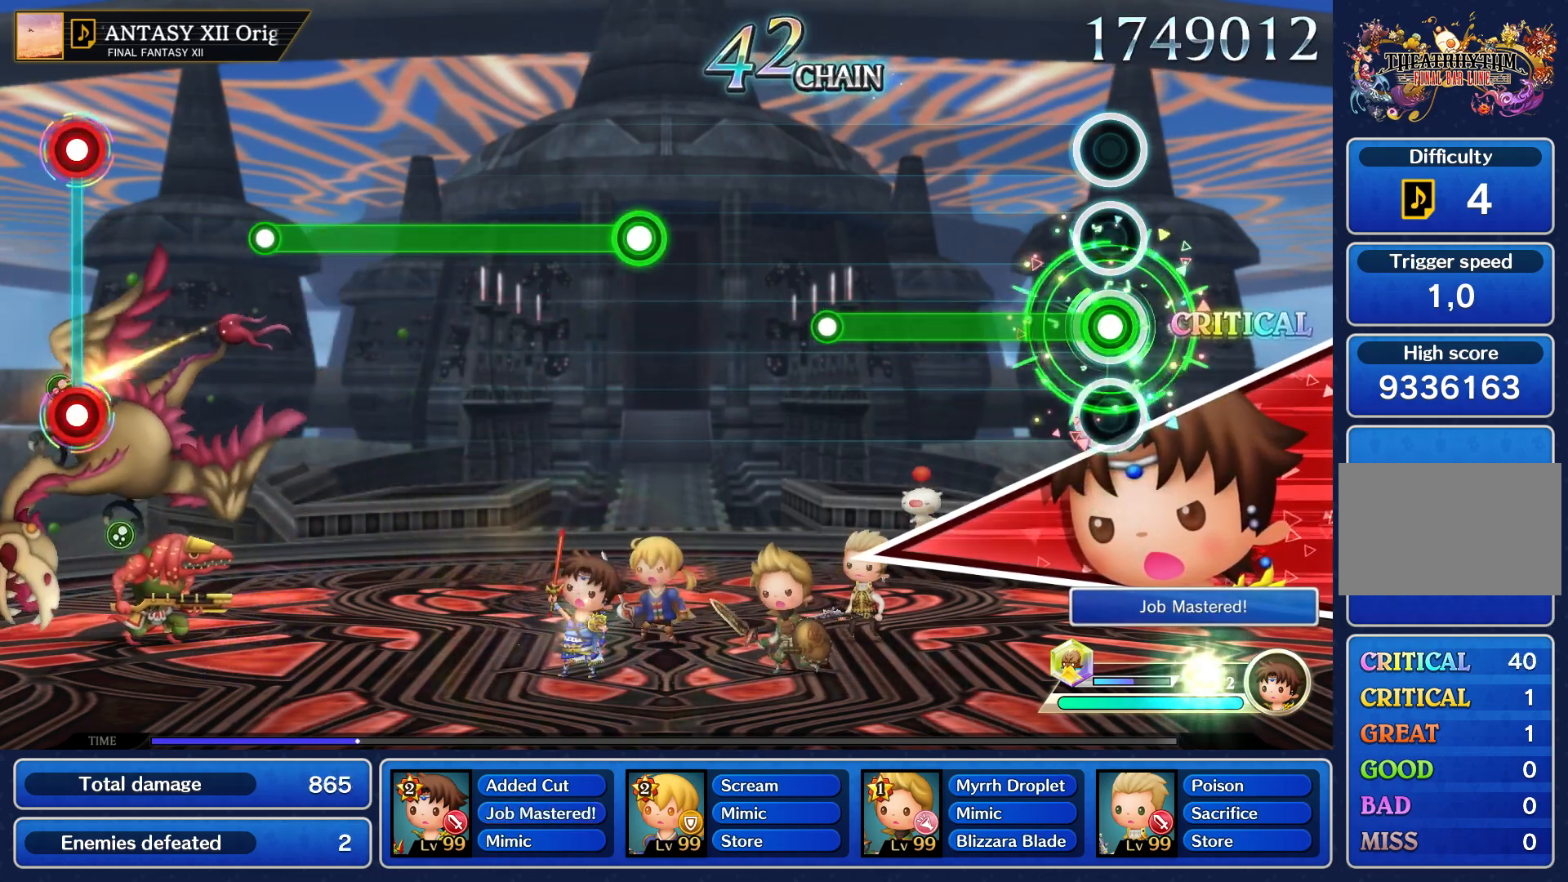
{"buttons": ["R1"], "left_stick": "center", "events": []}
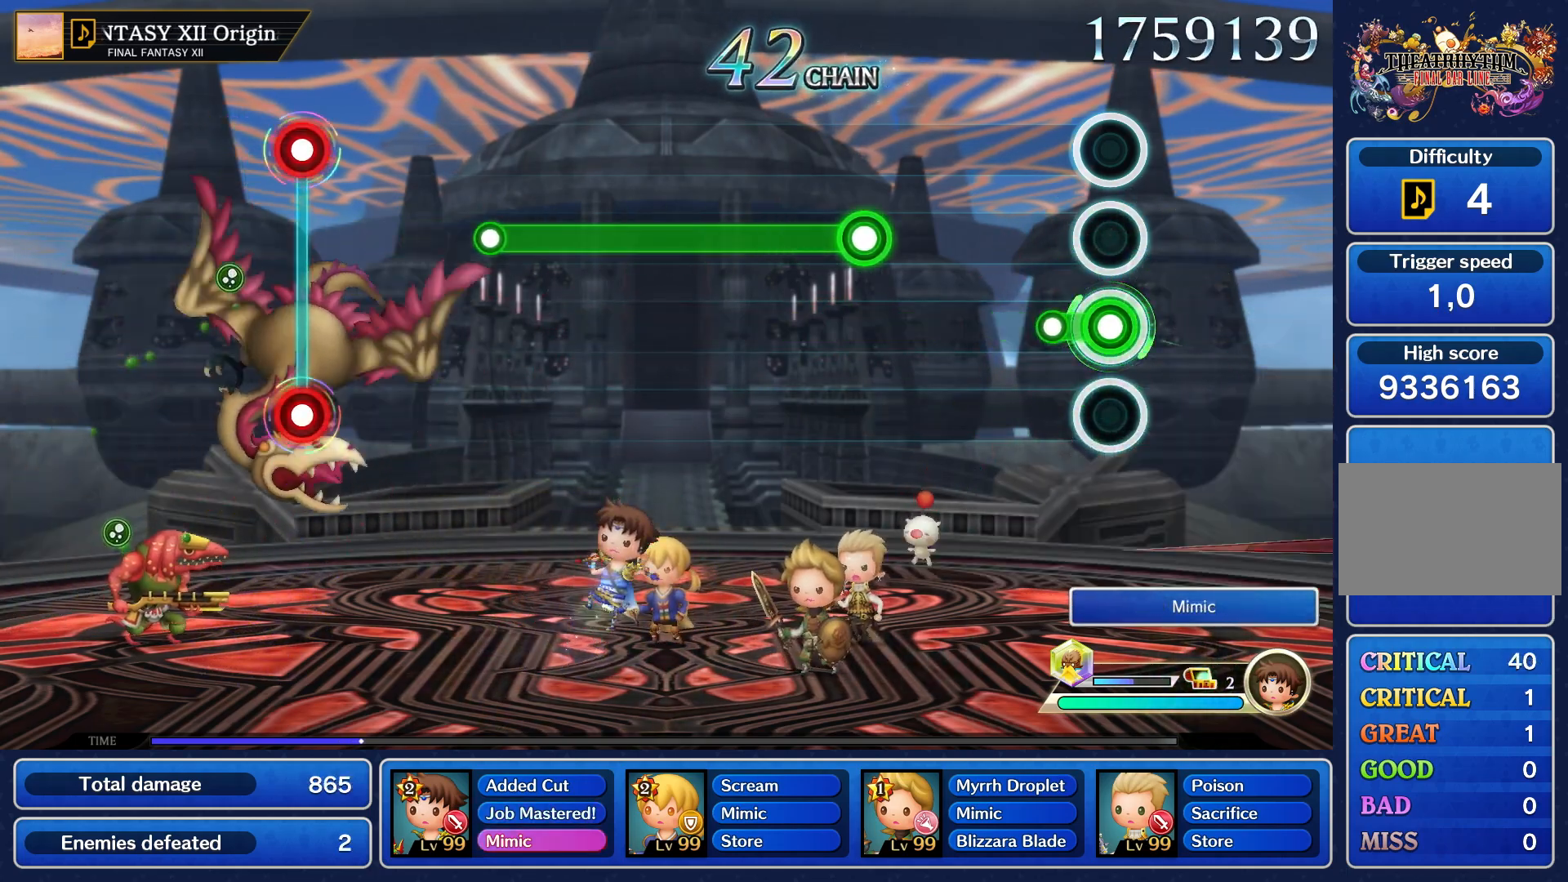
{"buttons": [], "left_stick": "center", "events": [[150, "R1", "up"]]}
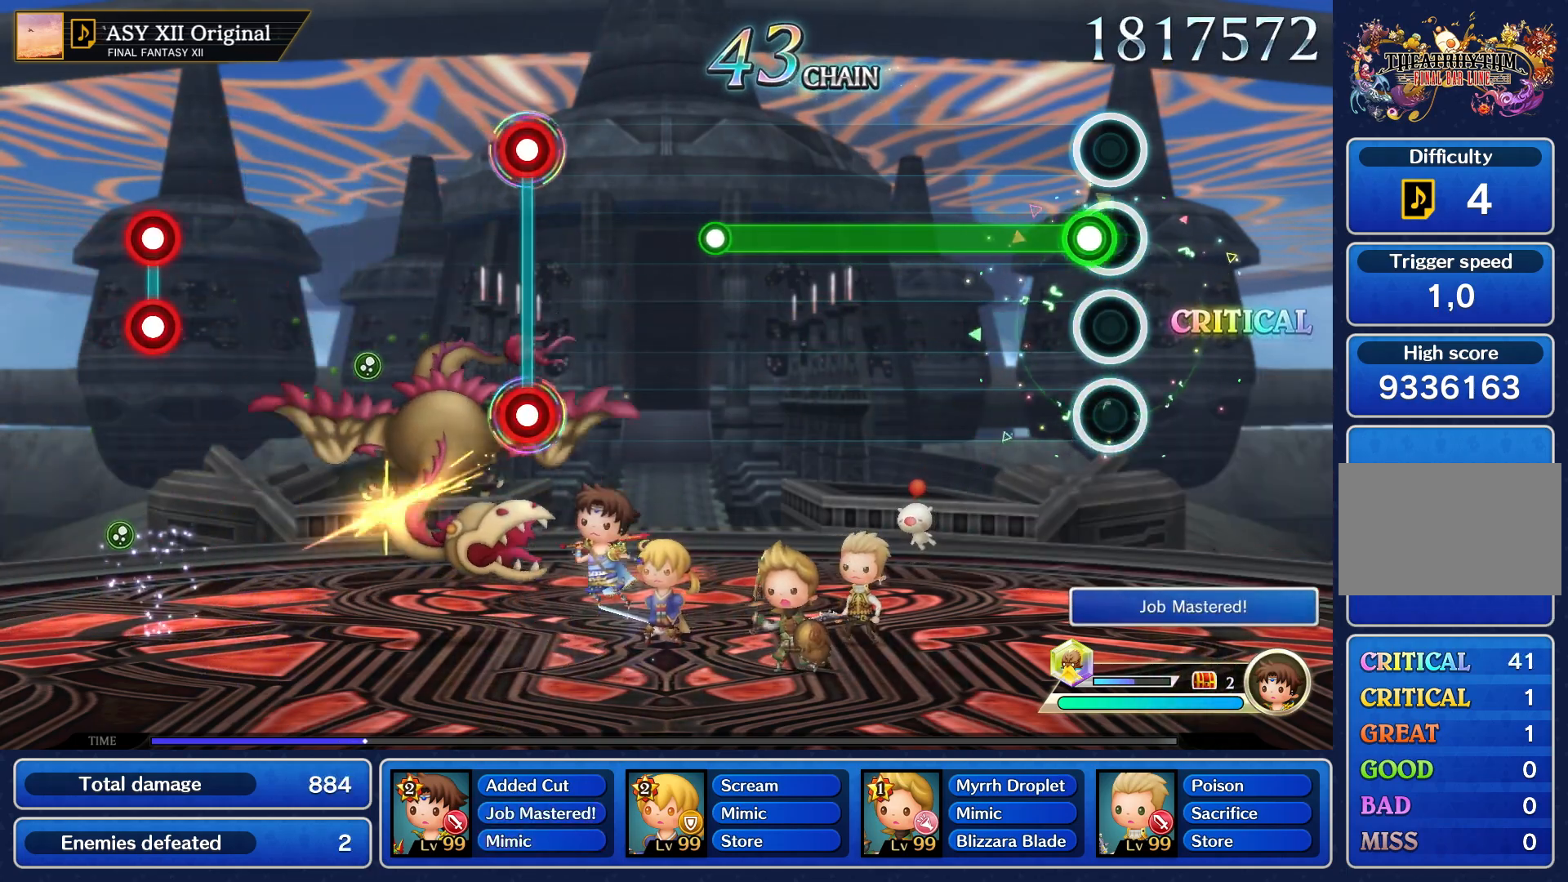
{"buttons": ["R1"], "left_stick": "center", "events": [[100, "R1", "down"]]}
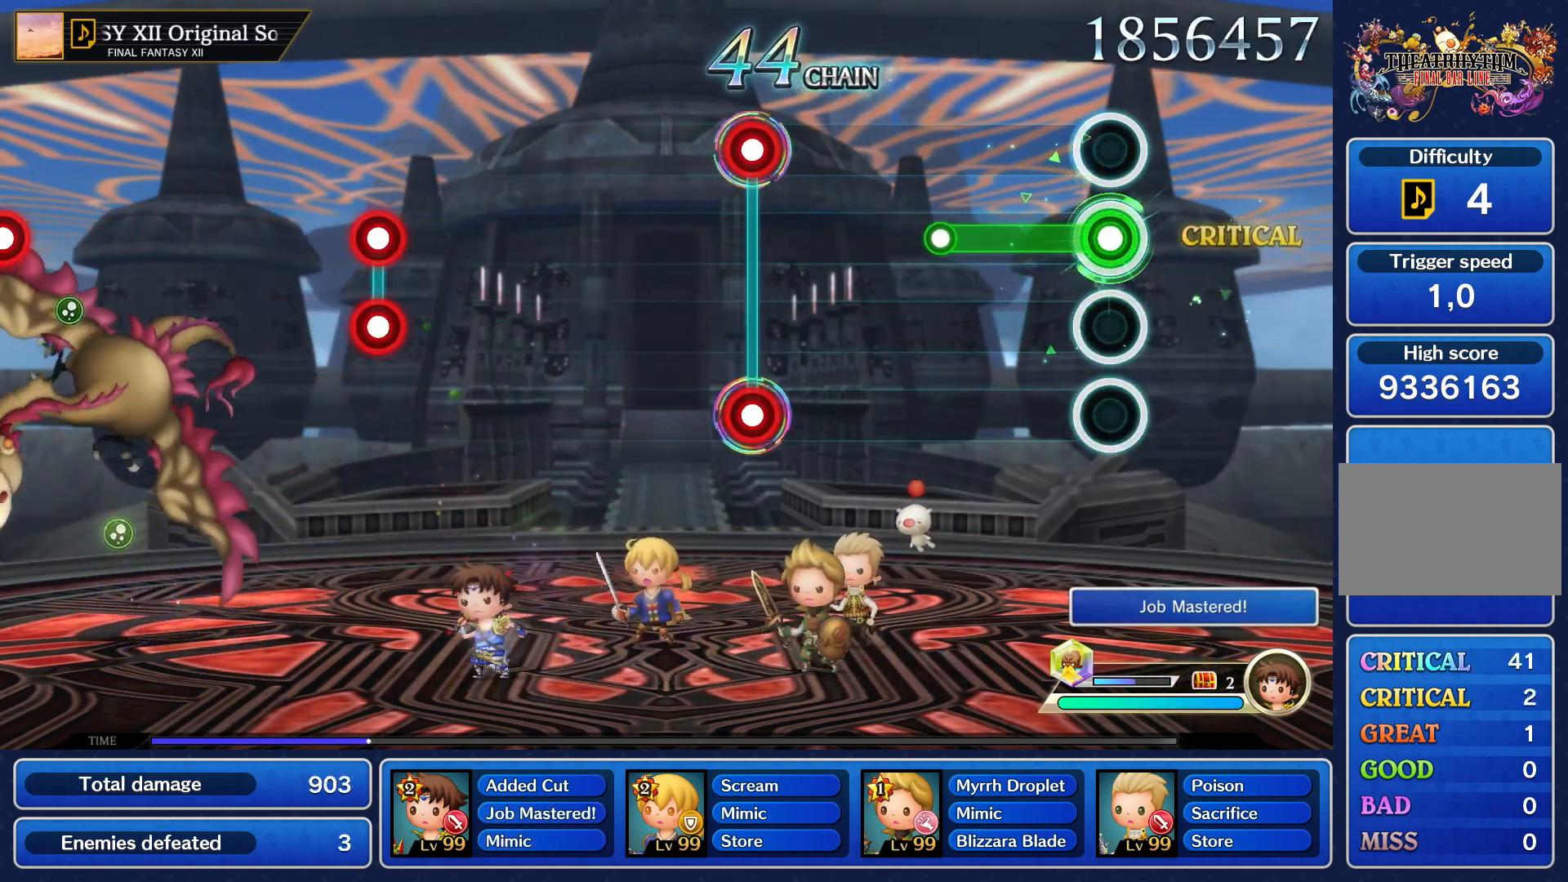
{"buttons": [], "left_stick": "center", "events": [[417, "R1", "up"]]}
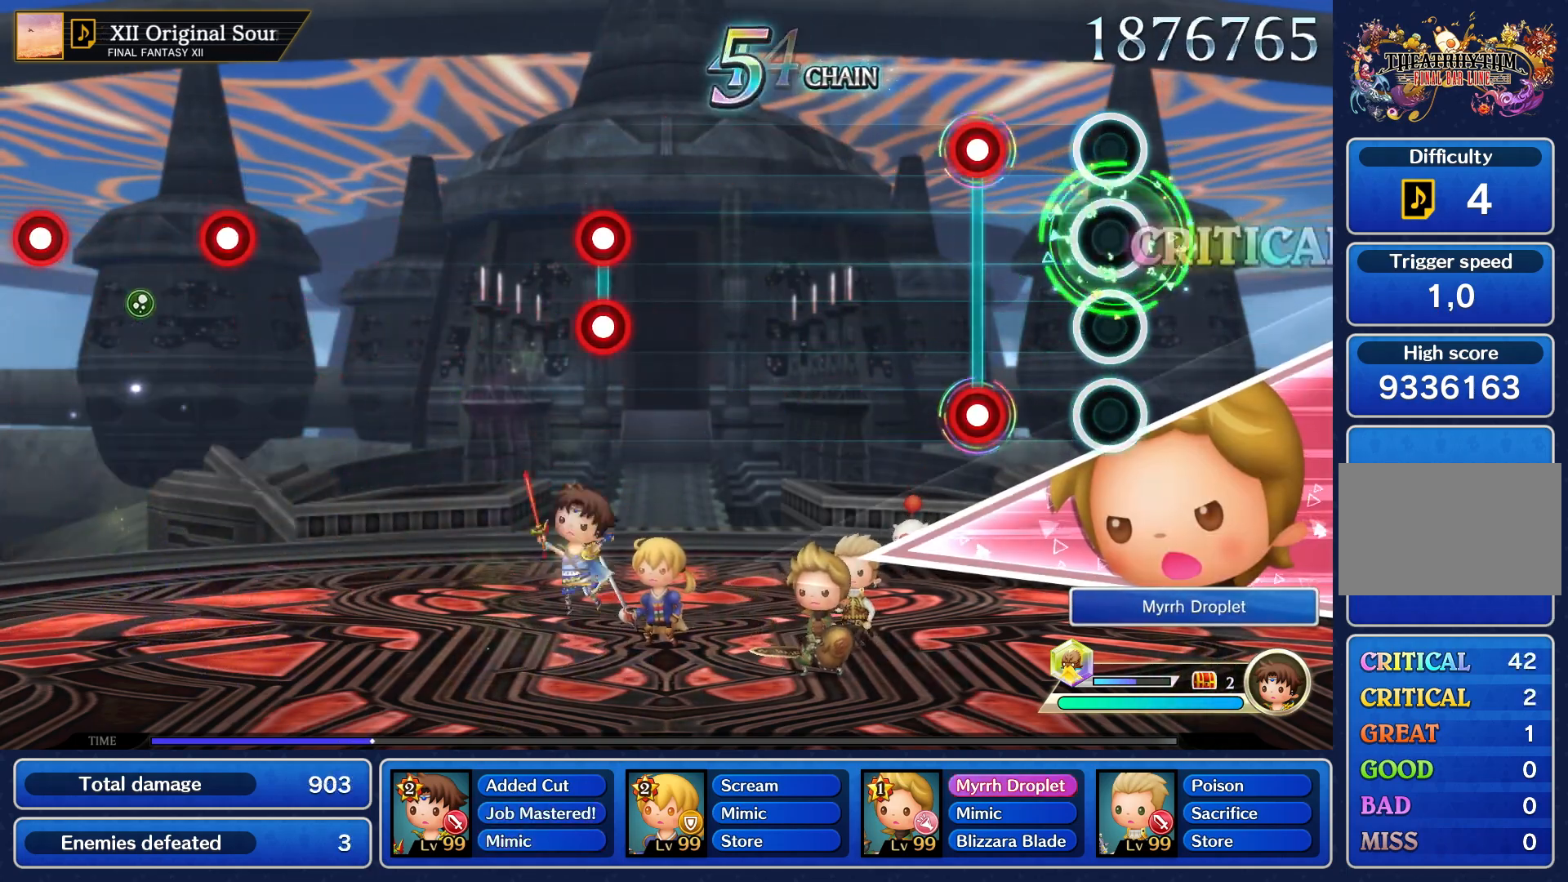
{"buttons": [], "left_stick": "center", "events": [[333, "L1", "down"], [333, "R1", "down"], [433, "L1", "up"], [433, "R1", "up"]]}
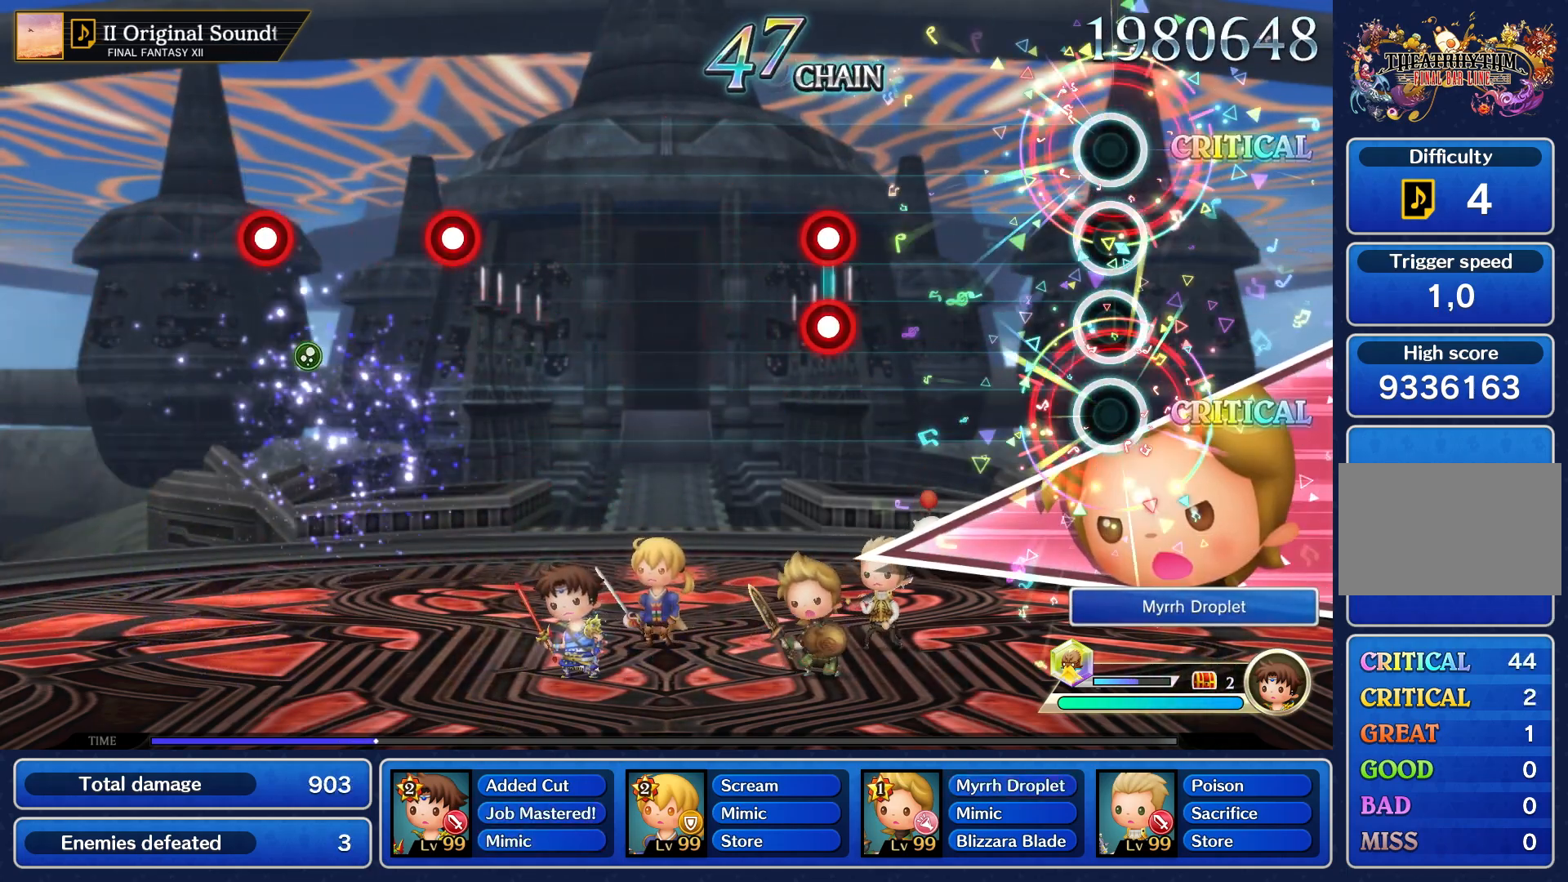
{"buttons": [], "left_stick": "center", "events": []}
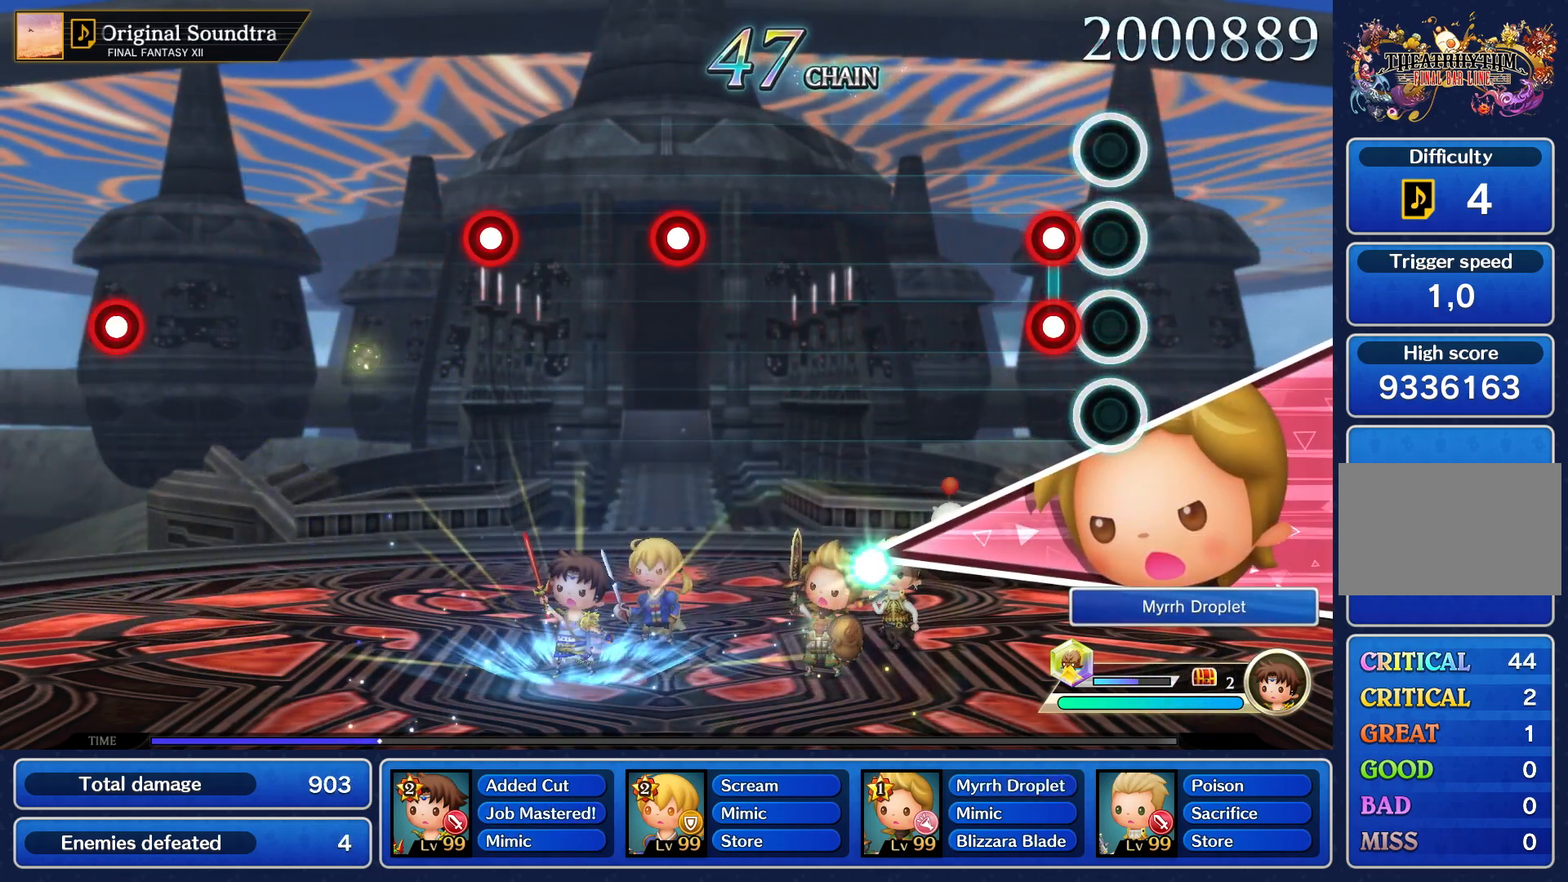
{"buttons": [], "left_stick": "center", "events": [[117, "L1", "down"], [117, "R1", "down"], [200, "L1", "up"], [200, "R1", "up"]]}
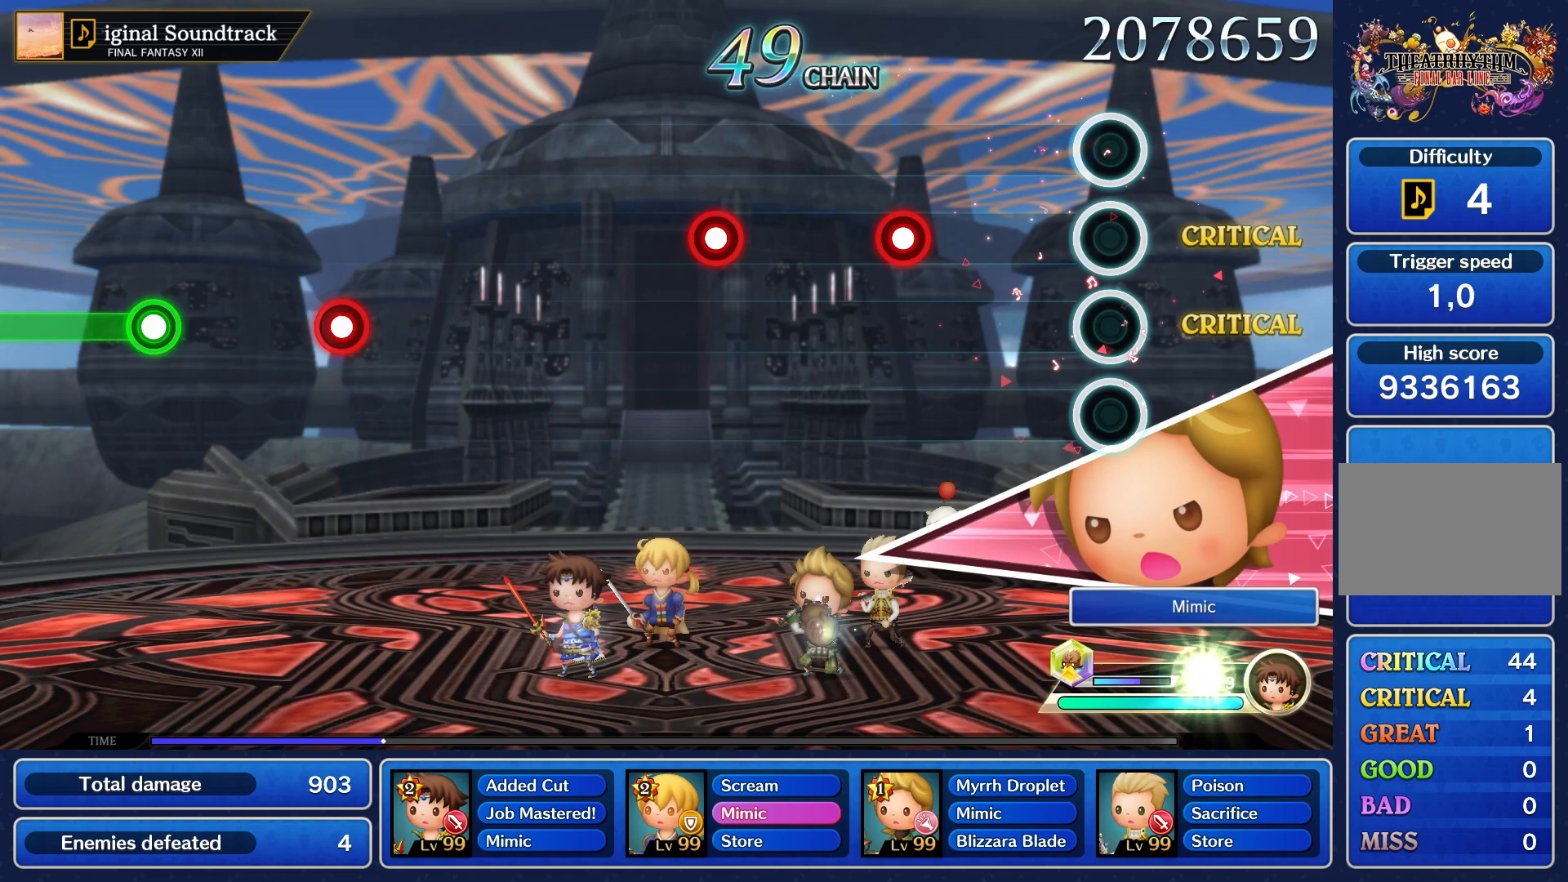
{"buttons": ["R1"], "left_stick": "center", "events": [[483, "R1", "down"]]}
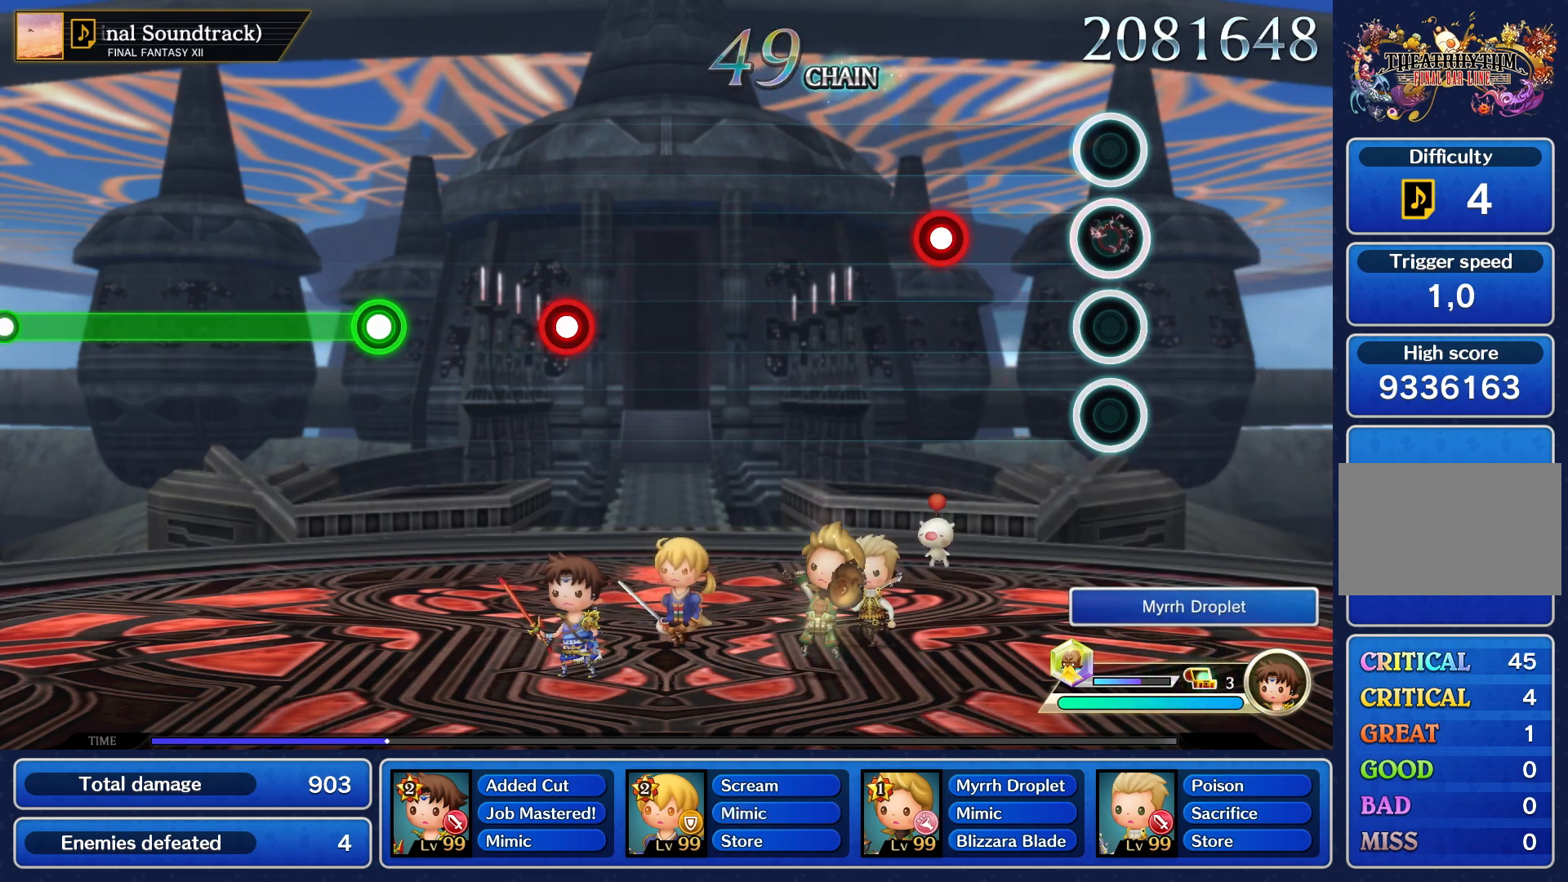
{"buttons": ["R1"], "left_stick": "center", "events": [[83, "R1", "up"], [400, "R1", "down"]]}